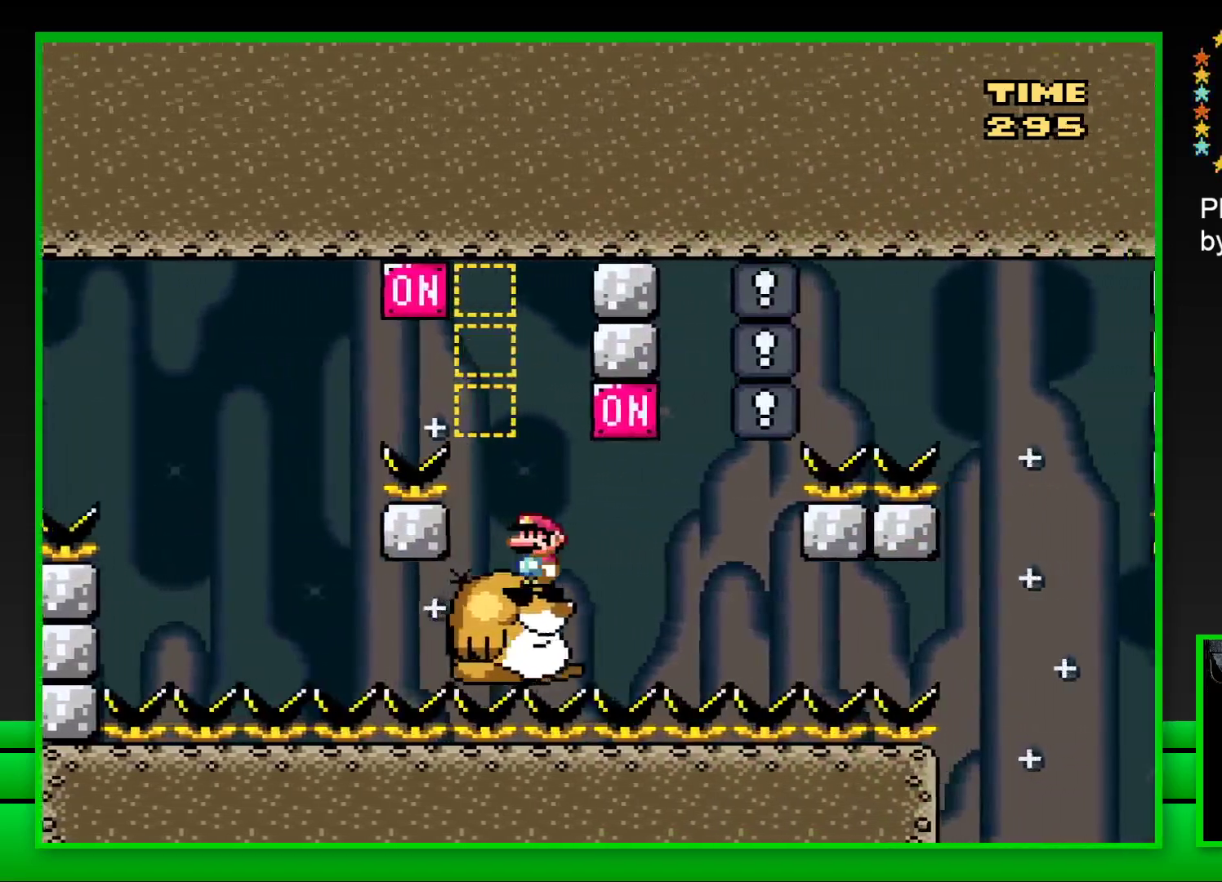
Gameplay with a controller (PlayStation layout); each line is a JSON object with the inputs held at the frame after it. "events" lists button and stick changes between this image and that frame as [ms after this image, input, new state], when the widget could be followed in between. Not read: L3 R3.
{"buttons": ["SQUARE"], "left_stick": "center", "right_stick": "center", "events": [[117, "DPAD_RIGHT", "down"], [233, "CROSS", "down"], [300, "DPAD_RIGHT", "up"], [350, "CROSS", "up"], [367, "DPAD_LEFT", "down"], [467, "DPAD_LEFT", "up"]]}
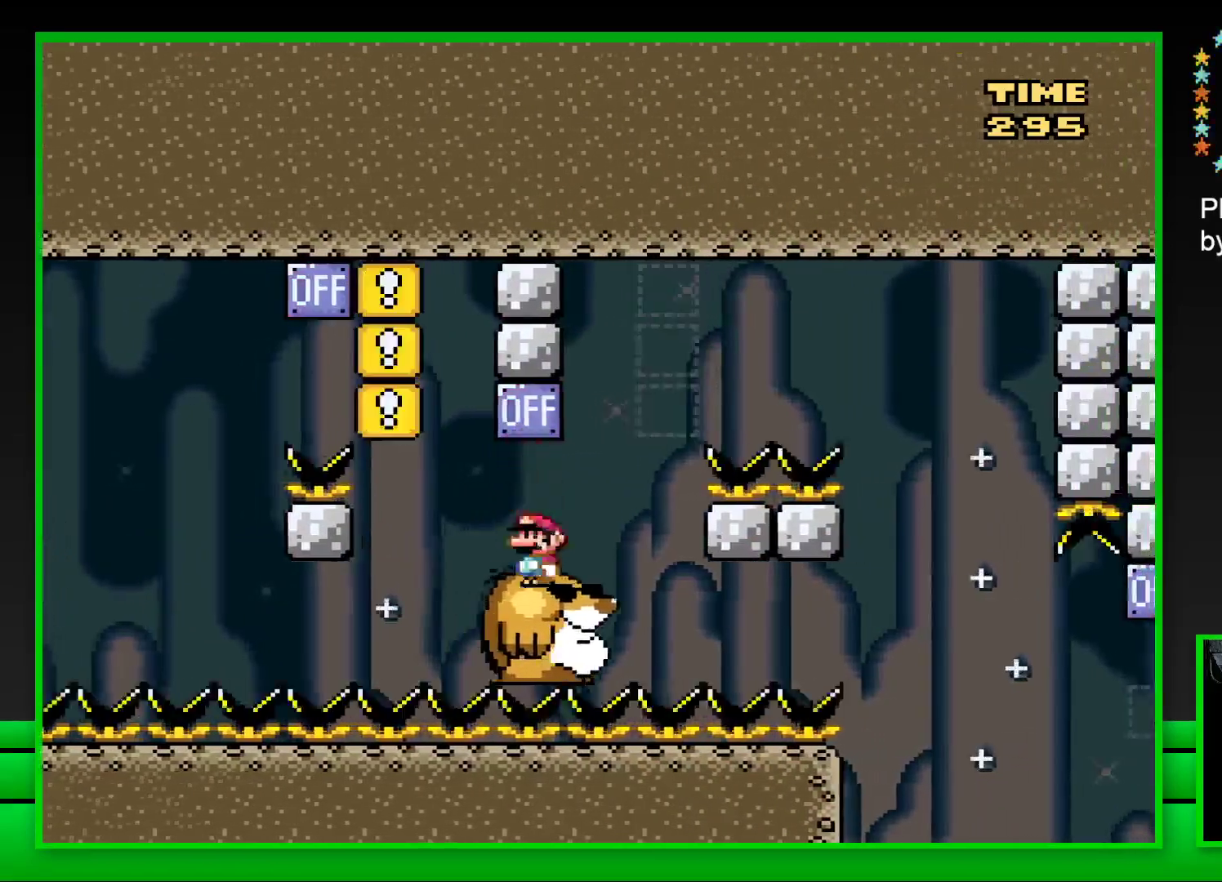
{"buttons": ["CROSS", "SQUARE", "DPAD_RIGHT"], "left_stick": "center", "right_stick": "center", "events": [[33, "DPAD_RIGHT", "down"], [133, "DPAD_RIGHT", "up"], [400, "CROSS", "down"], [400, "DPAD_RIGHT", "down"]]}
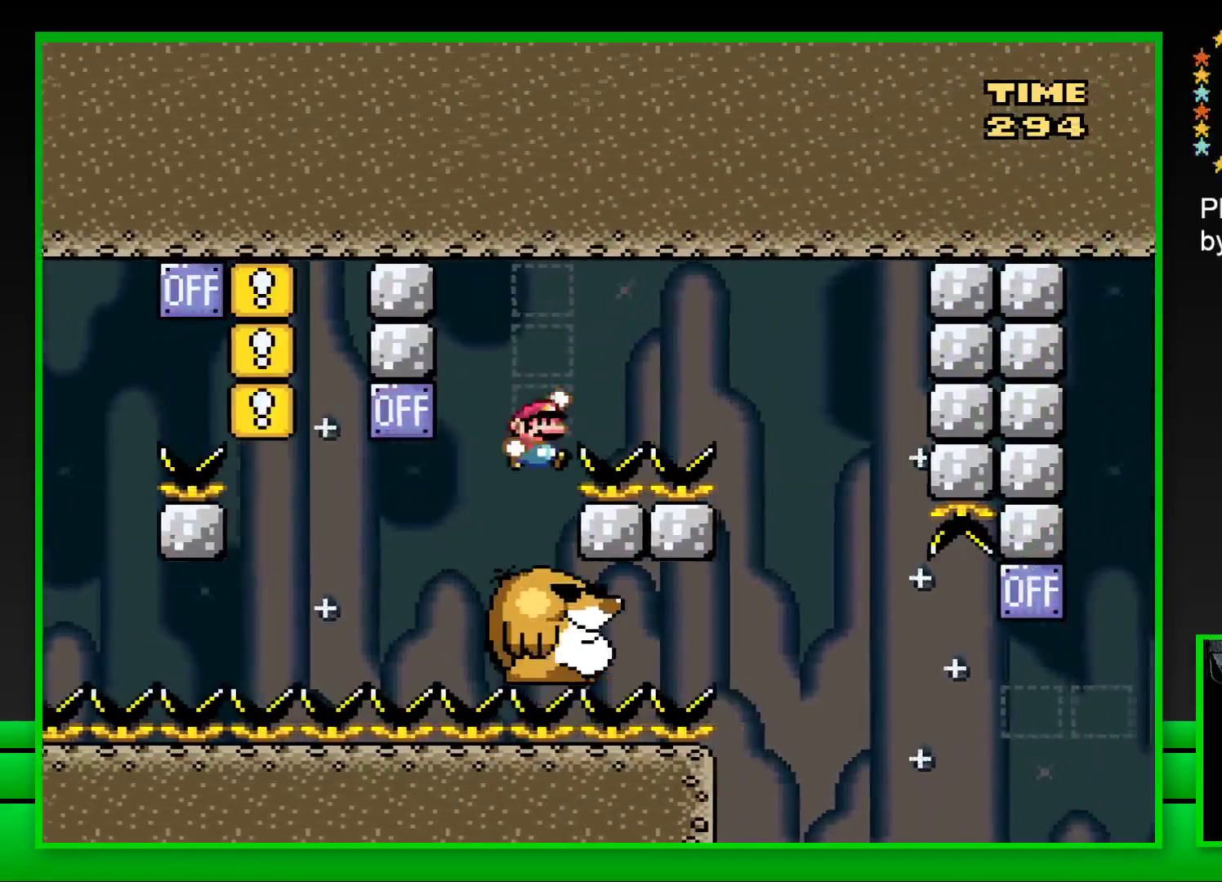
{"buttons": ["SQUARE", "DPAD_LEFT"], "left_stick": "center", "right_stick": "center", "events": [[383, "DPAD_RIGHT", "up"], [467, "CROSS", "up"], [483, "DPAD_LEFT", "down"]]}
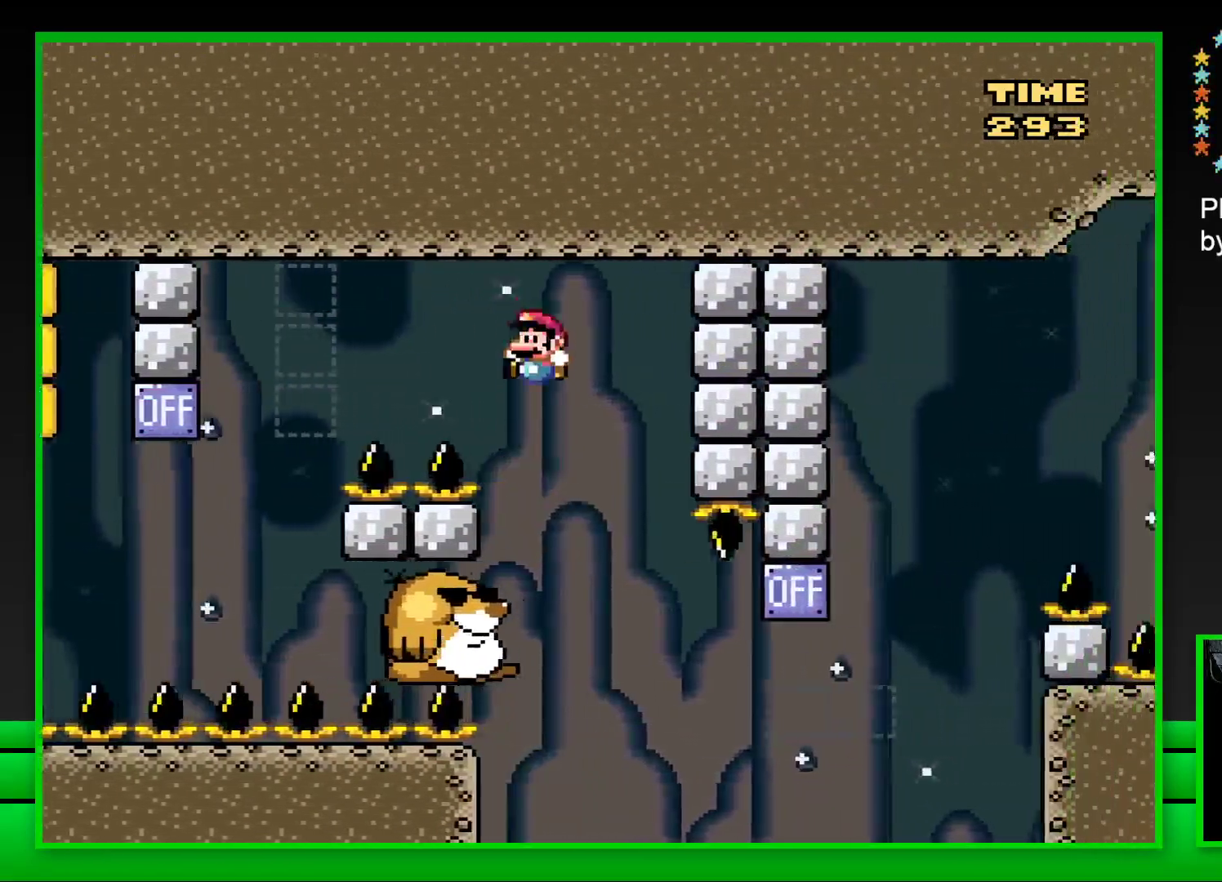
{"buttons": ["SQUARE"], "left_stick": "center", "right_stick": "center", "events": [[217, "DPAD_LEFT", "up"]]}
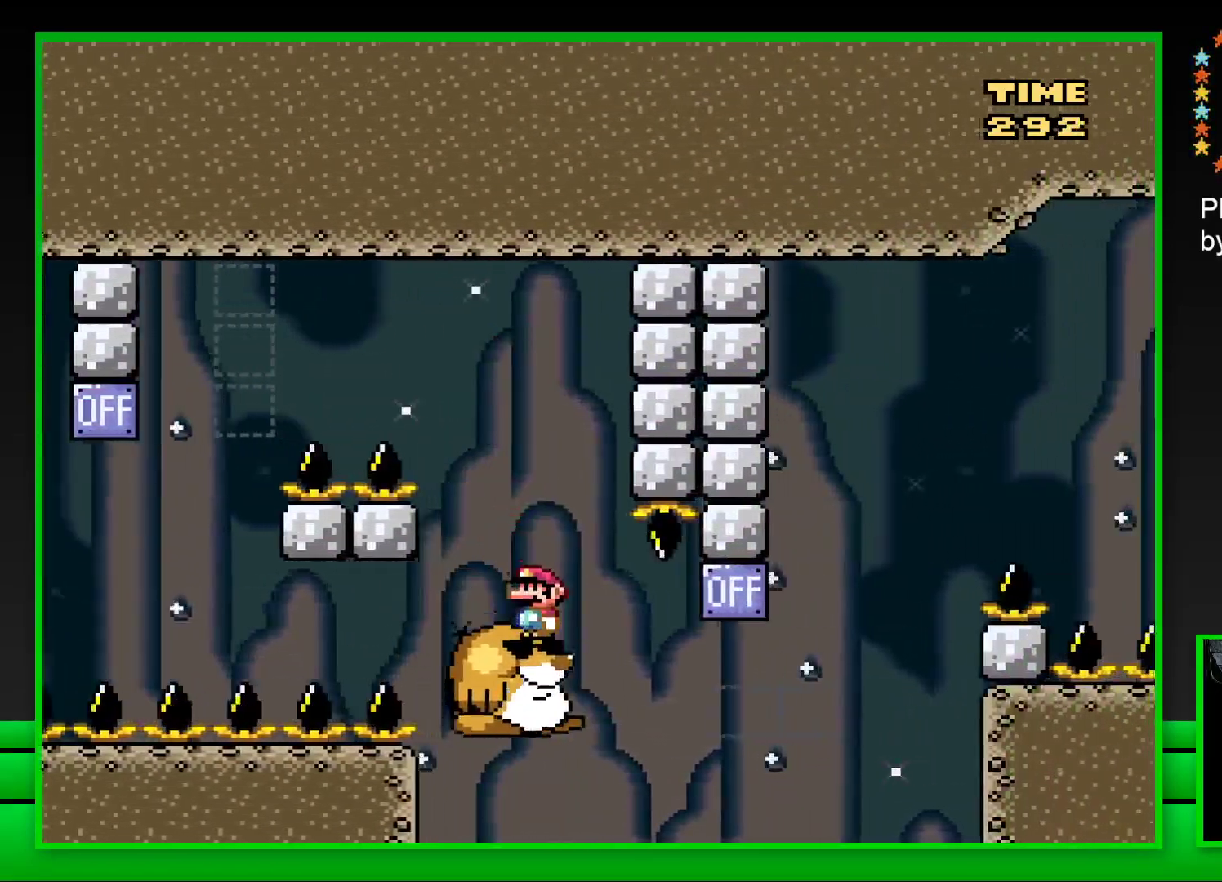
{"buttons": ["CROSS", "SQUARE", "DPAD_RIGHT"], "left_stick": "center", "right_stick": "center", "events": [[167, "DPAD_RIGHT", "down"], [317, "CROSS", "down"]]}
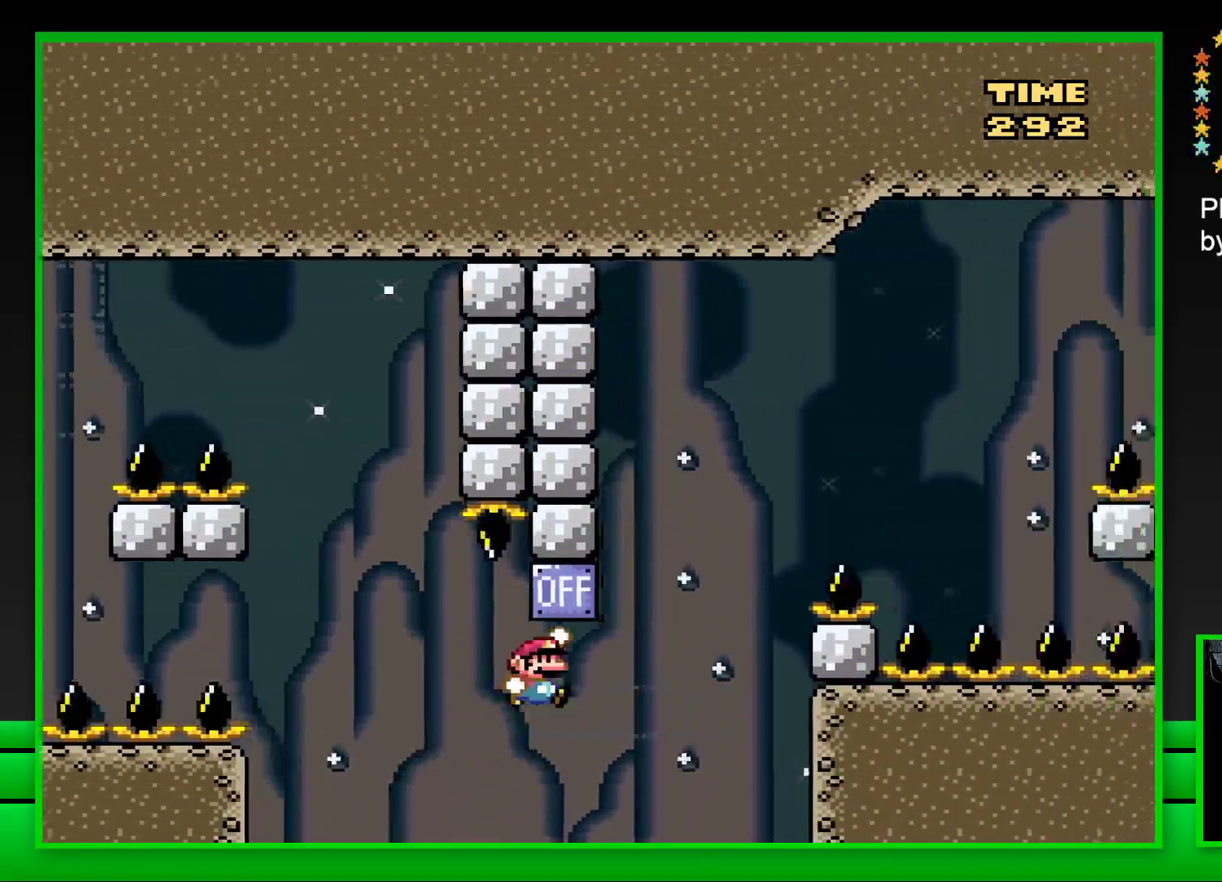
{"buttons": ["CROSS", "SQUARE", "DPAD_RIGHT"], "left_stick": "center", "right_stick": "center", "events": [[33, "CROSS", "up"], [183, "CROSS", "down"]]}
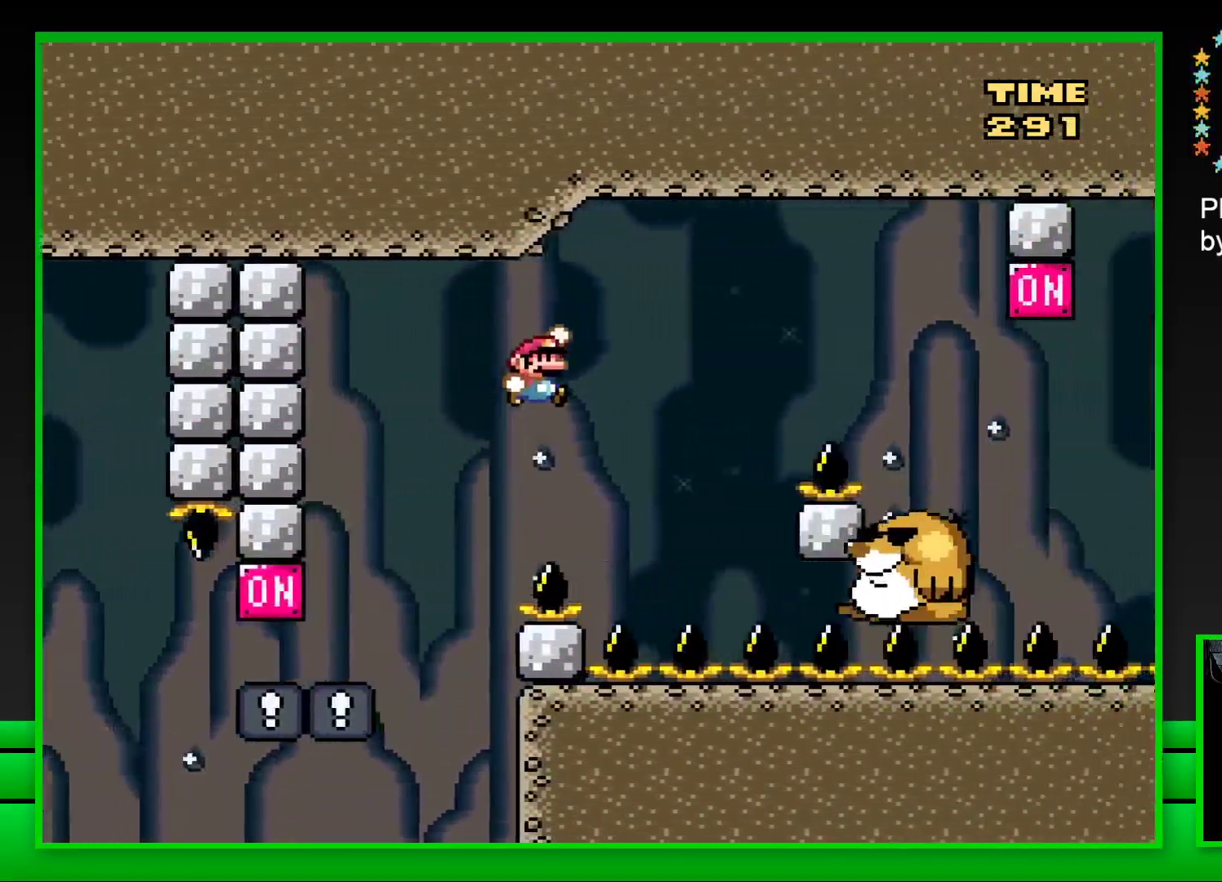
{"buttons": ["SQUARE"], "left_stick": "center", "right_stick": "center", "events": [[183, "DPAD_RIGHT", "up"], [250, "CROSS", "up"], [317, "DPAD_LEFT", "down"], [433, "DPAD_LEFT", "up"]]}
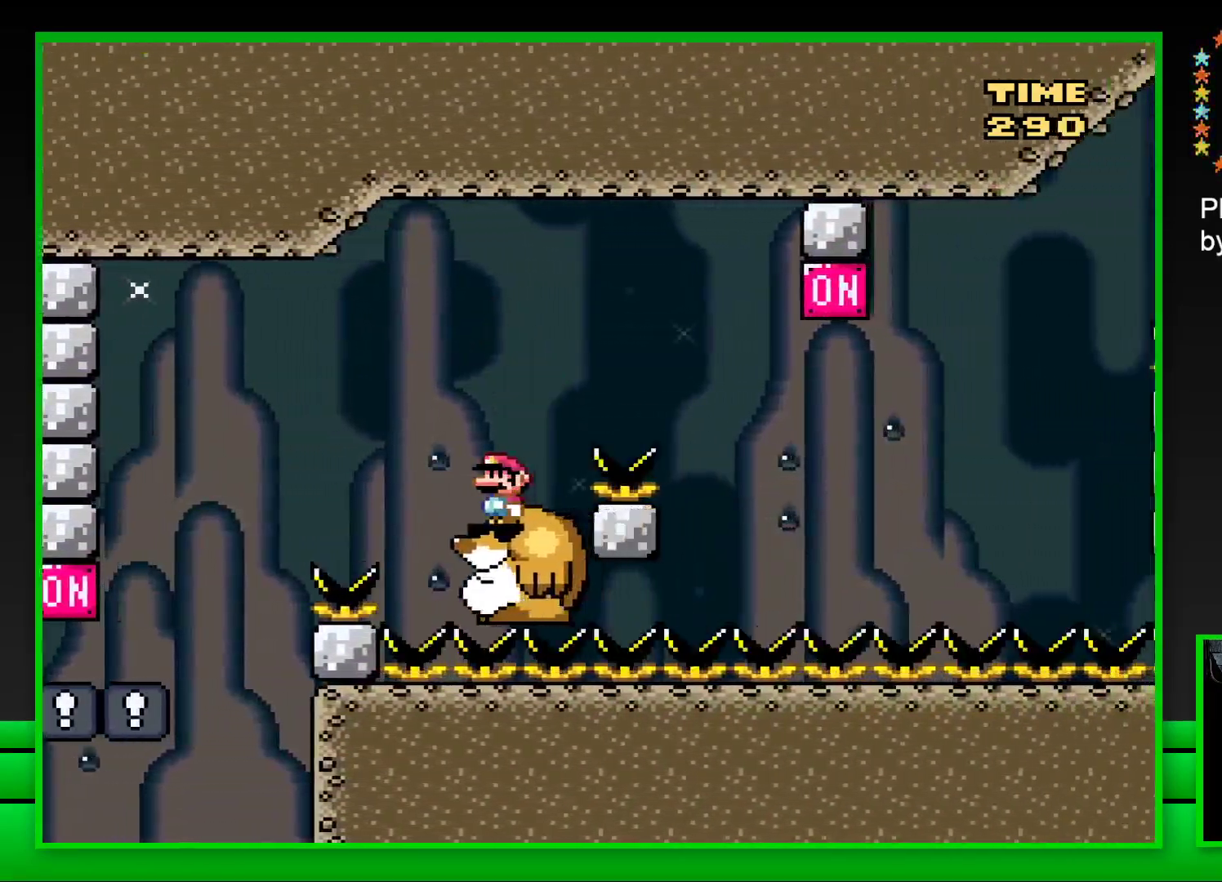
{"buttons": ["CROSS", "SQUARE", "DPAD_RIGHT"], "left_stick": "center", "right_stick": "center", "events": [[117, "DPAD_RIGHT", "down"], [233, "CROSS", "down"]]}
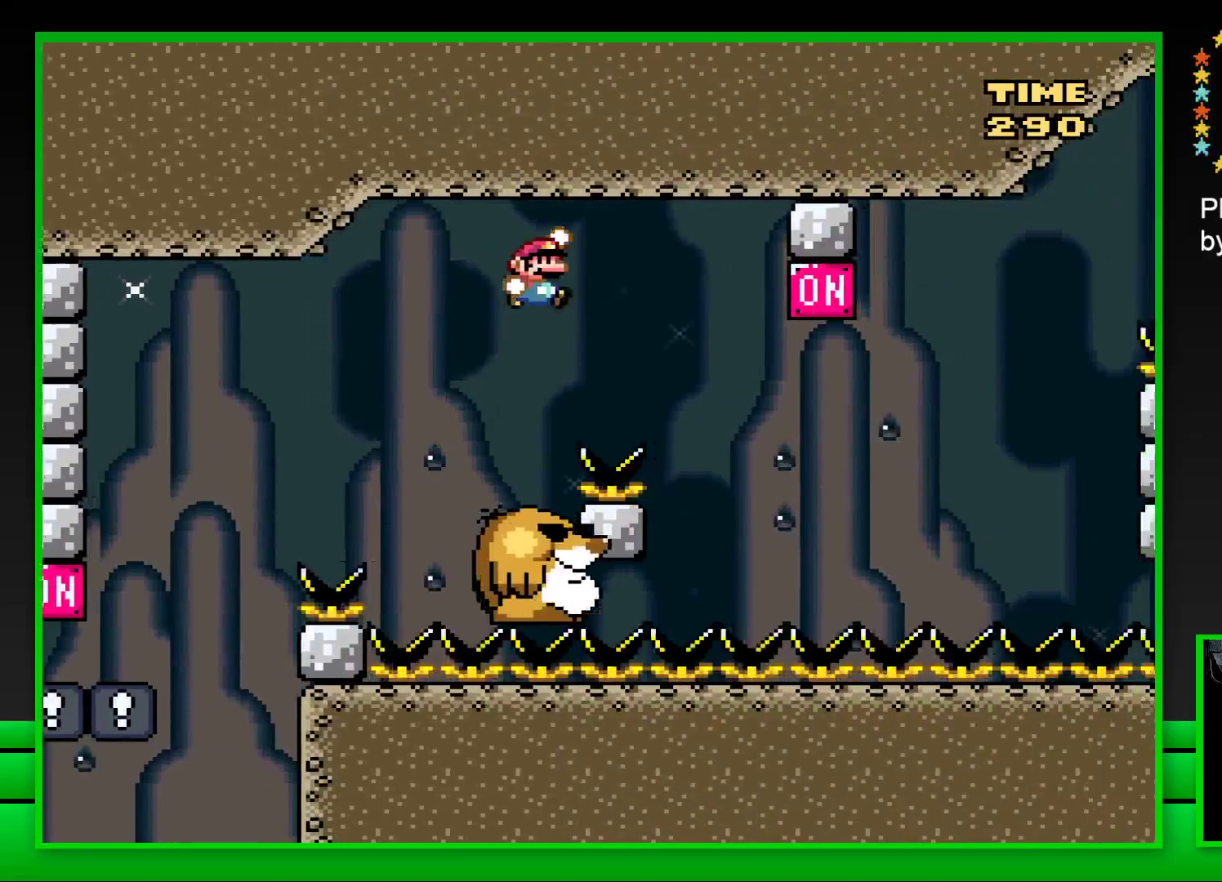
{"buttons": ["SQUARE", "DPAD_RIGHT"], "left_stick": "center", "right_stick": "center", "events": [[167, "CROSS", "up"], [183, "DPAD_RIGHT", "up"], [267, "DPAD_LEFT", "down"], [383, "DPAD_LEFT", "up"], [467, "DPAD_RIGHT", "down"]]}
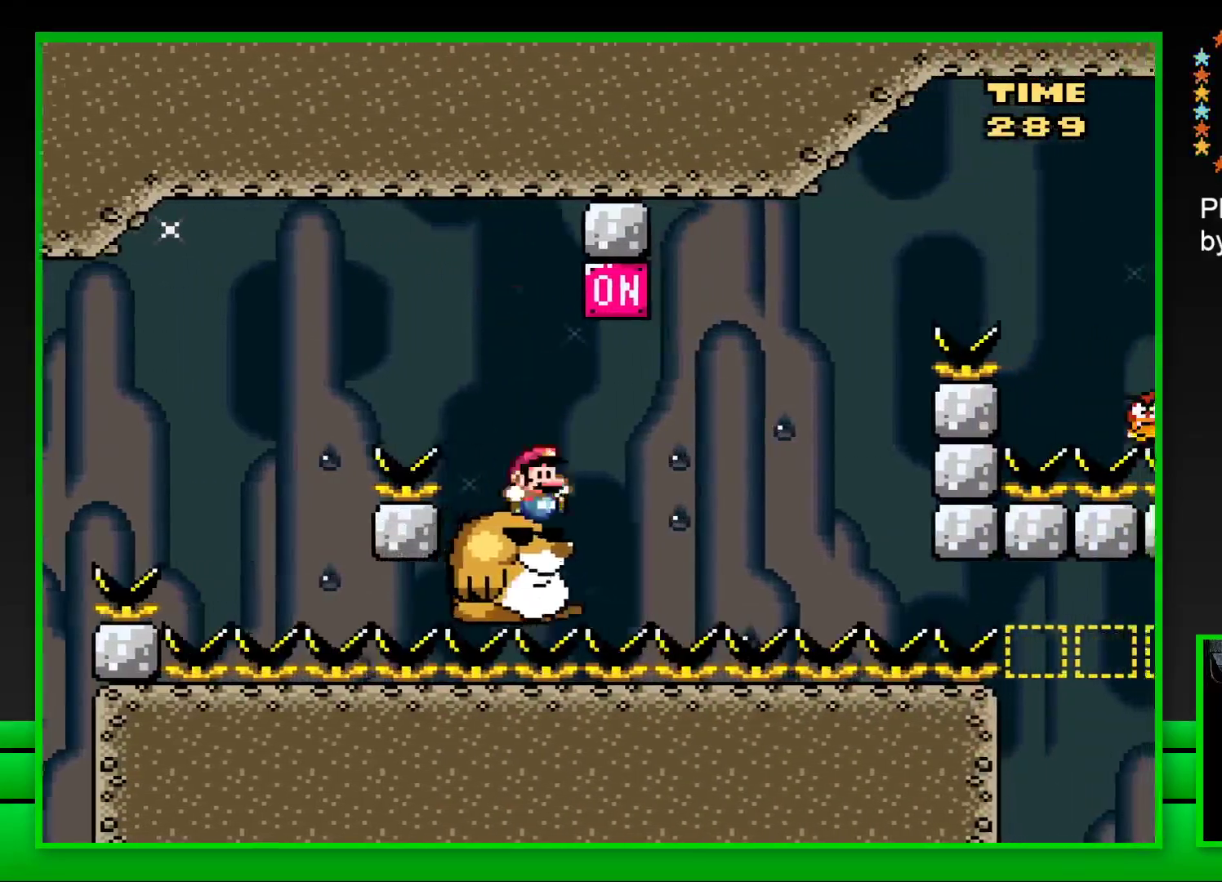
{"buttons": ["SQUARE", "DPAD_RIGHT"], "left_stick": "center", "right_stick": "center", "events": [[83, "DPAD_RIGHT", "up"], [100, "CROSS", "down"], [283, "CROSS", "up"], [500, "DPAD_RIGHT", "down"]]}
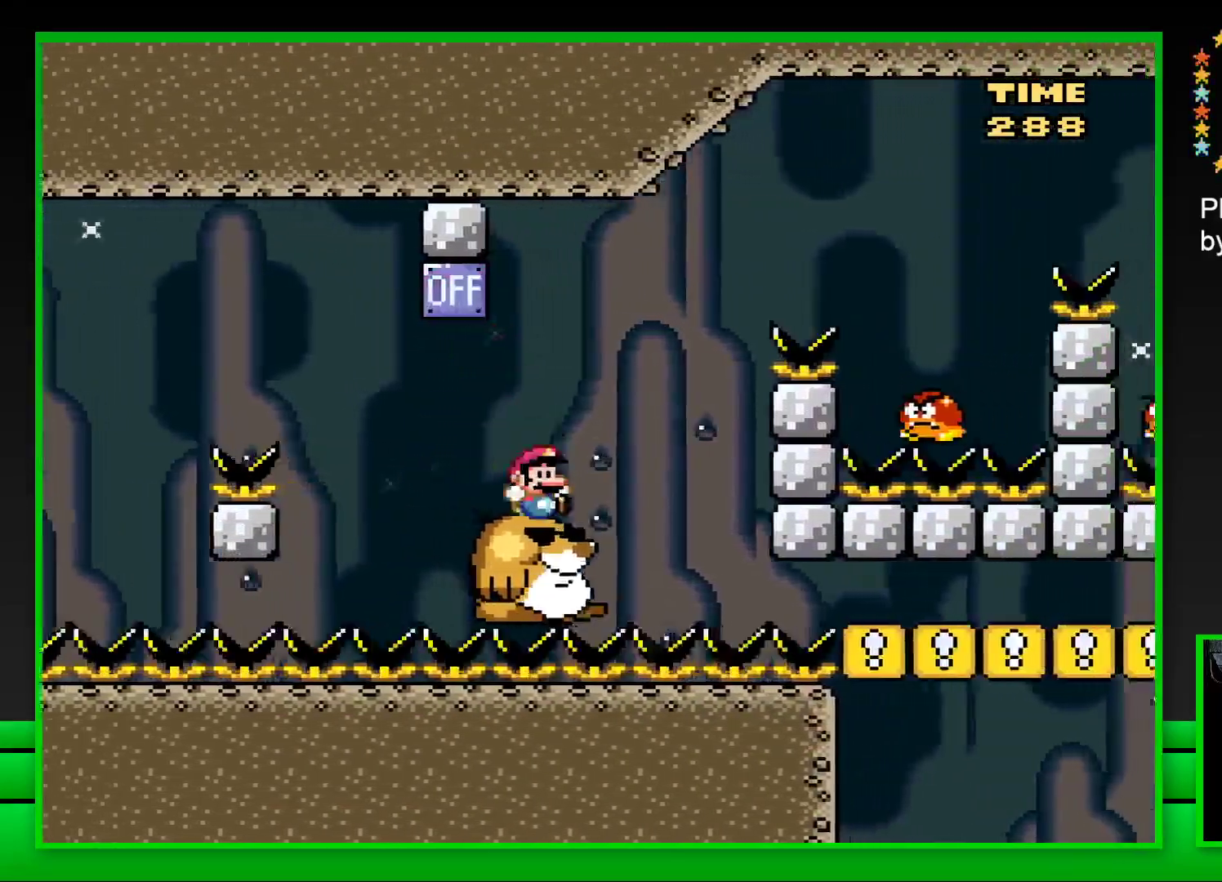
{"buttons": ["SQUARE", "DPAD_RIGHT"], "left_stick": "center", "right_stick": "center", "events": [[100, "CROSS", "down"], [500, "CROSS", "up"]]}
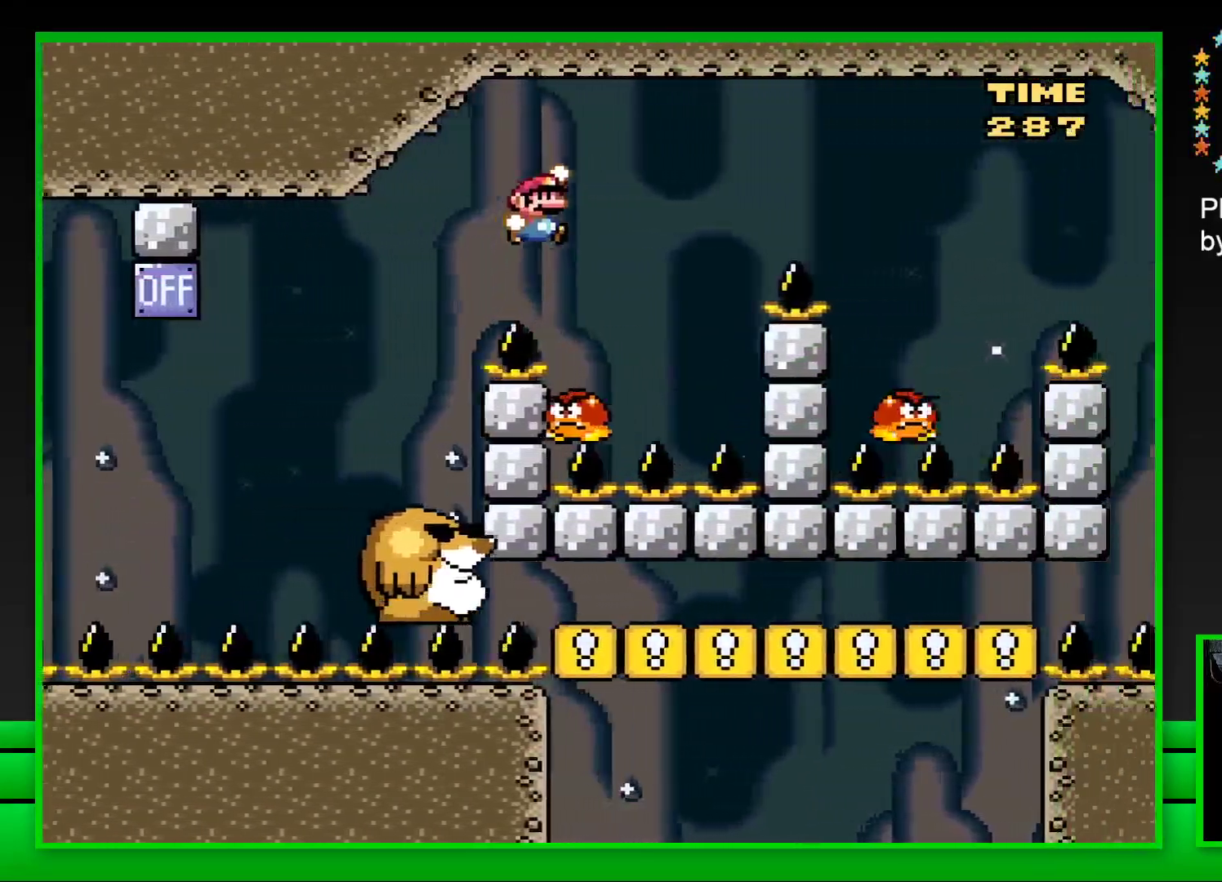
{"buttons": ["CROSS", "SQUARE", "DPAD_RIGHT"], "left_stick": "center", "right_stick": "center", "events": [[50, "DPAD_RIGHT", "up"], [117, "DPAD_LEFT", "down"], [167, "CROSS", "down"], [217, "DPAD_LEFT", "up"], [267, "DPAD_RIGHT", "down"]]}
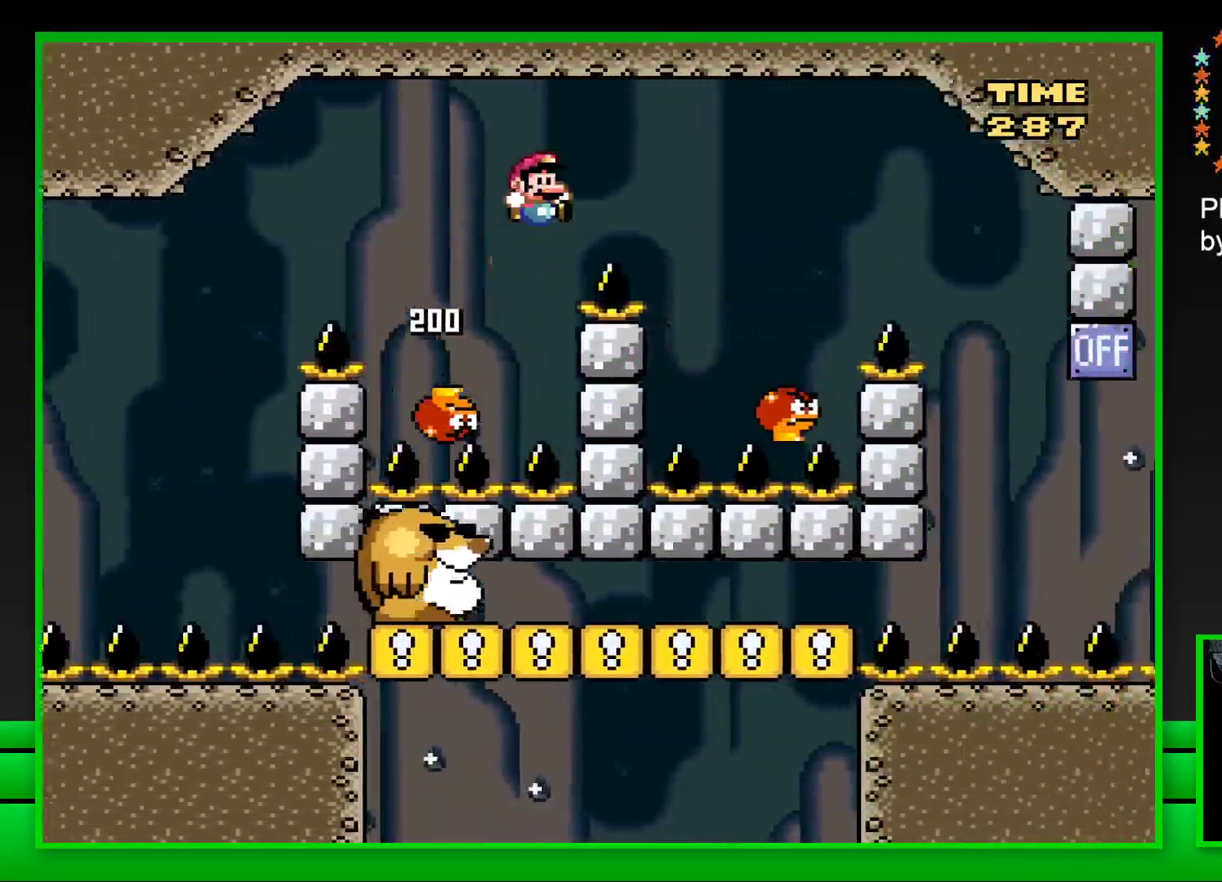
{"buttons": ["CROSS", "SQUARE"], "left_stick": "center", "right_stick": "center", "events": [[267, "DPAD_RIGHT", "up"], [367, "DPAD_LEFT", "down"], [467, "DPAD_LEFT", "up"]]}
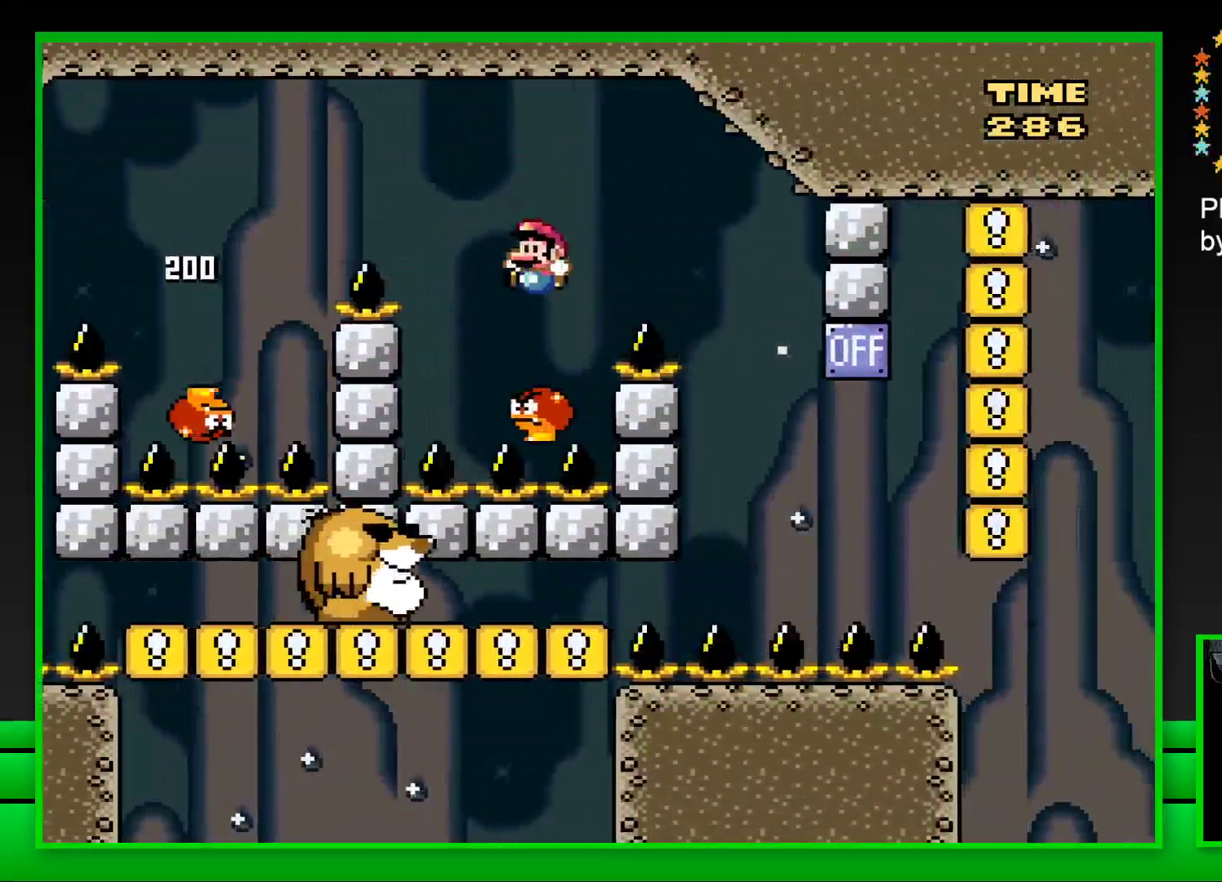
{"buttons": ["CROSS", "SQUARE"], "left_stick": "center", "right_stick": "center", "events": [[117, "DPAD_RIGHT", "down"], [500, "DPAD_RIGHT", "up"]]}
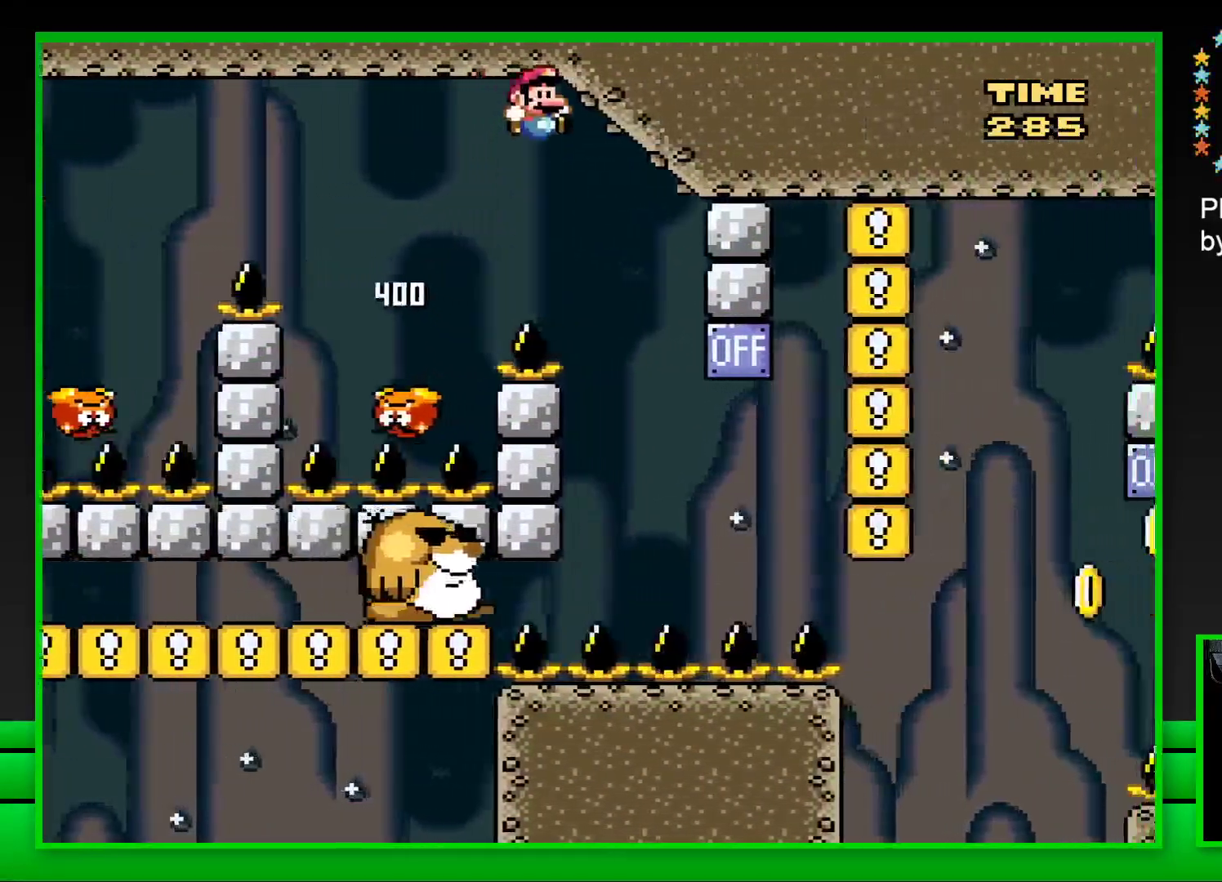
{"buttons": ["SQUARE"], "left_stick": "center", "right_stick": "center", "events": [[133, "DPAD_LEFT", "down"], [317, "CROSS", "up"], [350, "DPAD_LEFT", "up"]]}
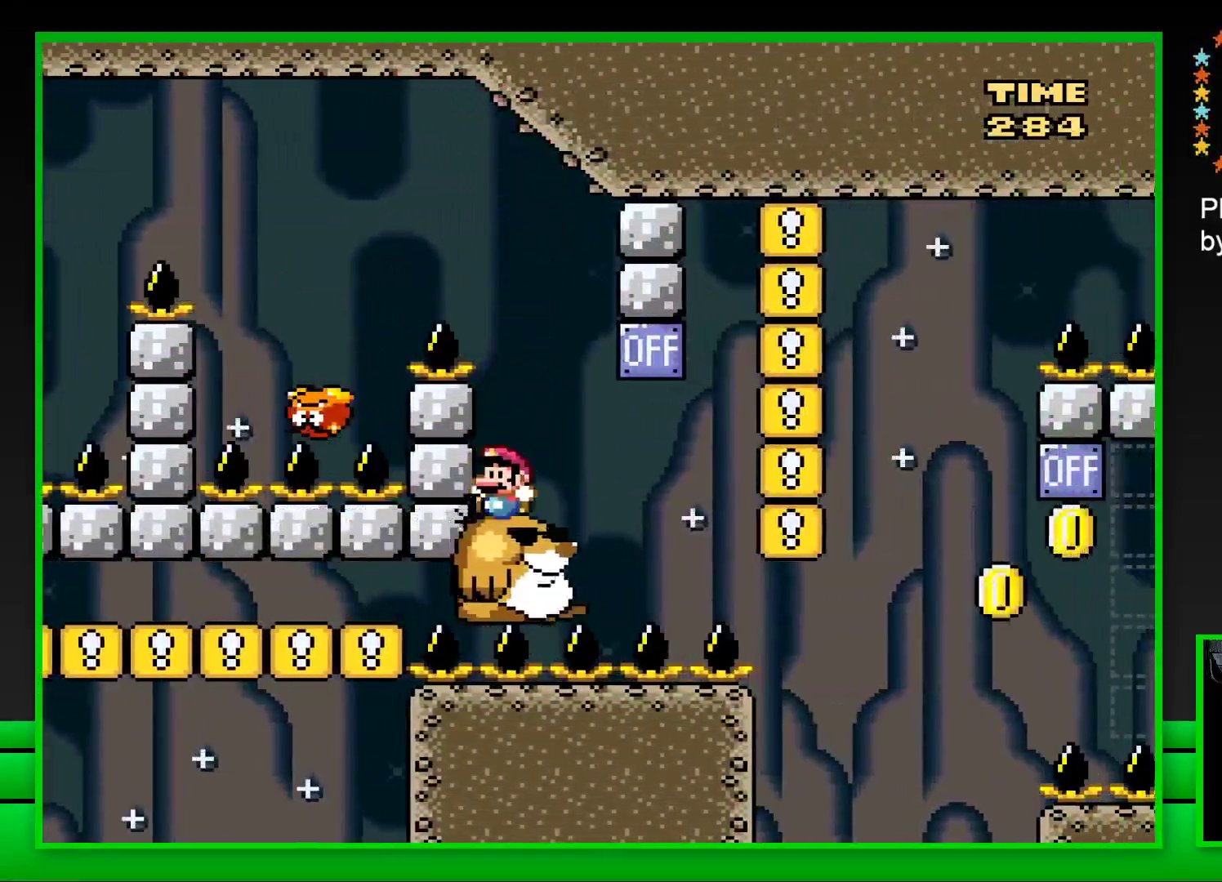
{"buttons": ["SQUARE"], "left_stick": "center", "right_stick": "center", "events": [[50, "DPAD_RIGHT", "down"], [267, "CROSS", "down"], [317, "DPAD_RIGHT", "up"], [417, "CROSS", "up"], [417, "DPAD_LEFT", "down"], [450, "DPAD_LEFT", "up"]]}
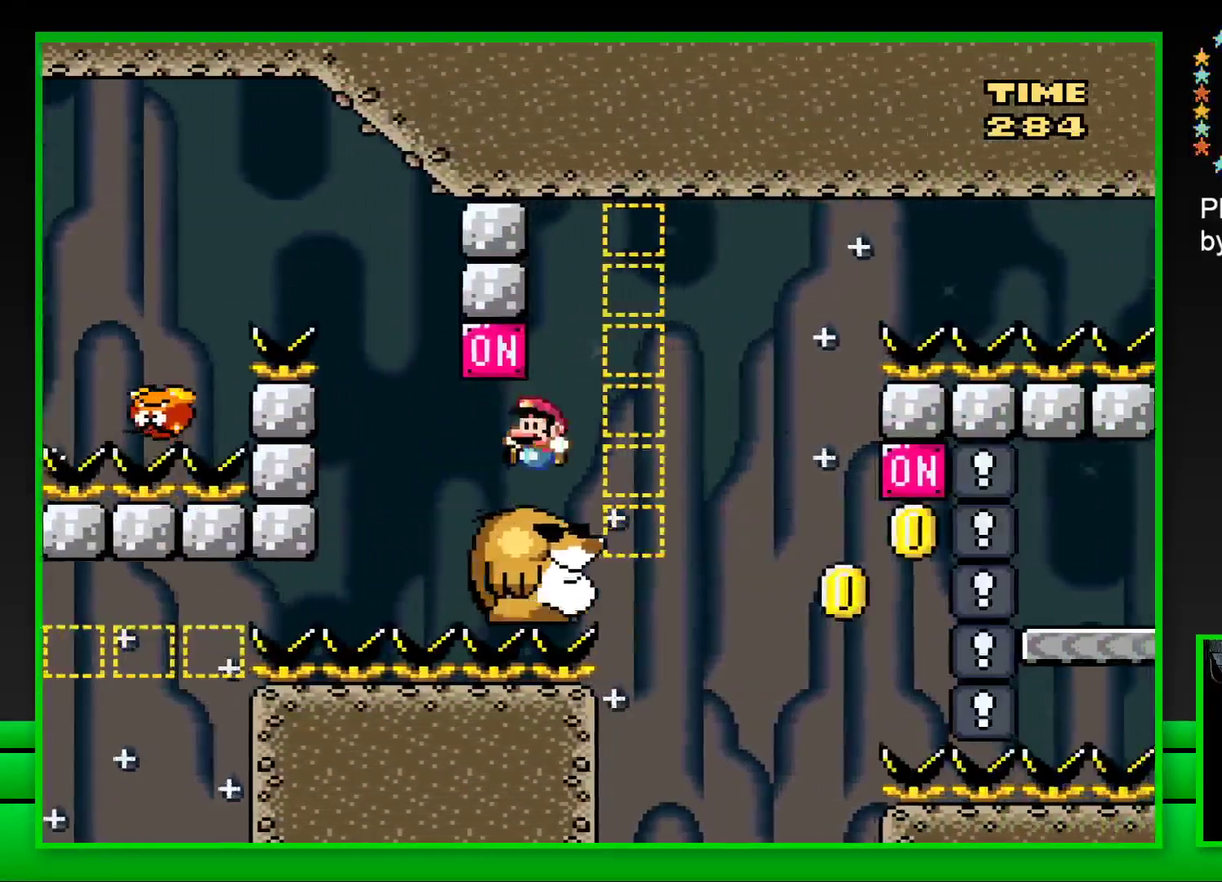
{"buttons": ["SQUARE"], "left_stick": "center", "right_stick": "center", "events": [[167, "DPAD_LEFT", "down"], [250, "DPAD_LEFT", "up"]]}
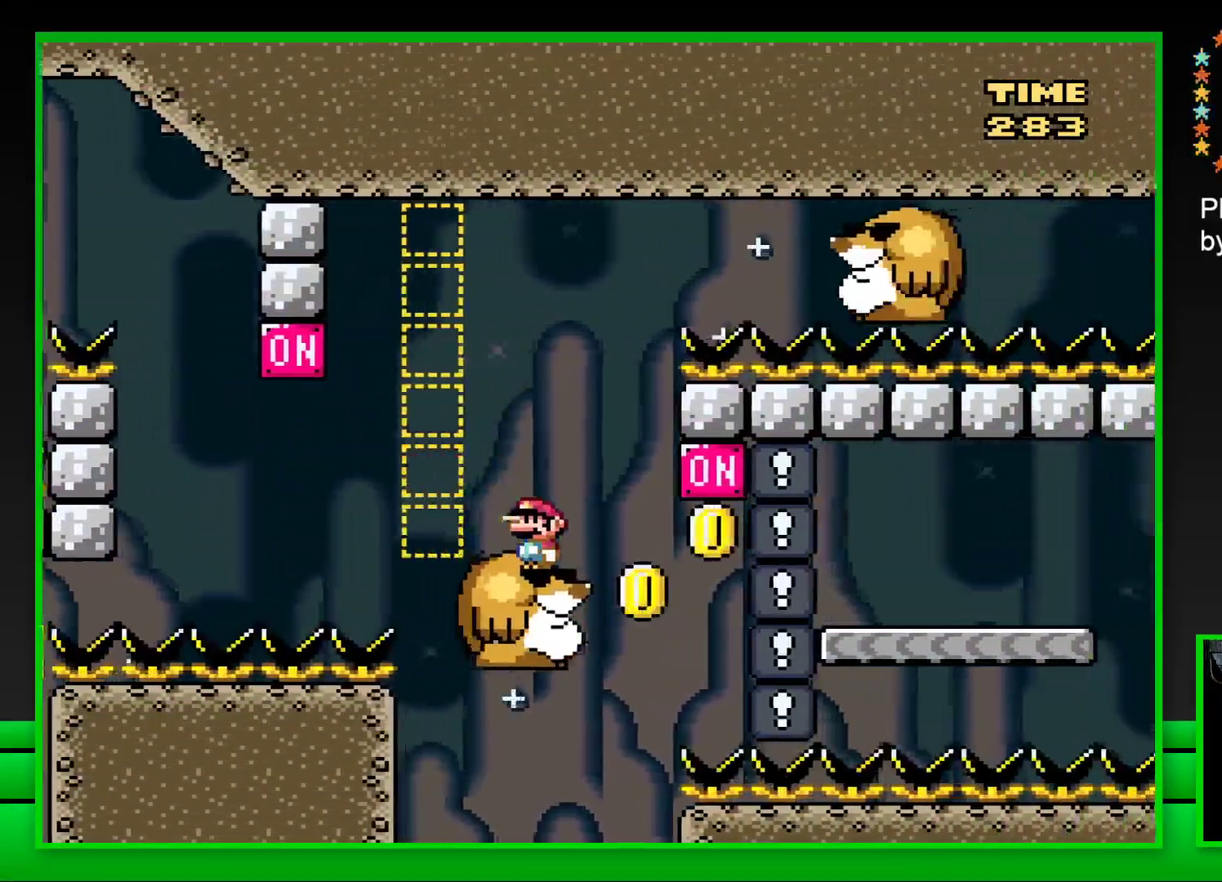
{"buttons": ["CROSS", "SQUARE", "DPAD_RIGHT"], "left_stick": "center", "right_stick": "center", "events": [[217, "DPAD_RIGHT", "down"], [267, "CROSS", "down"]]}
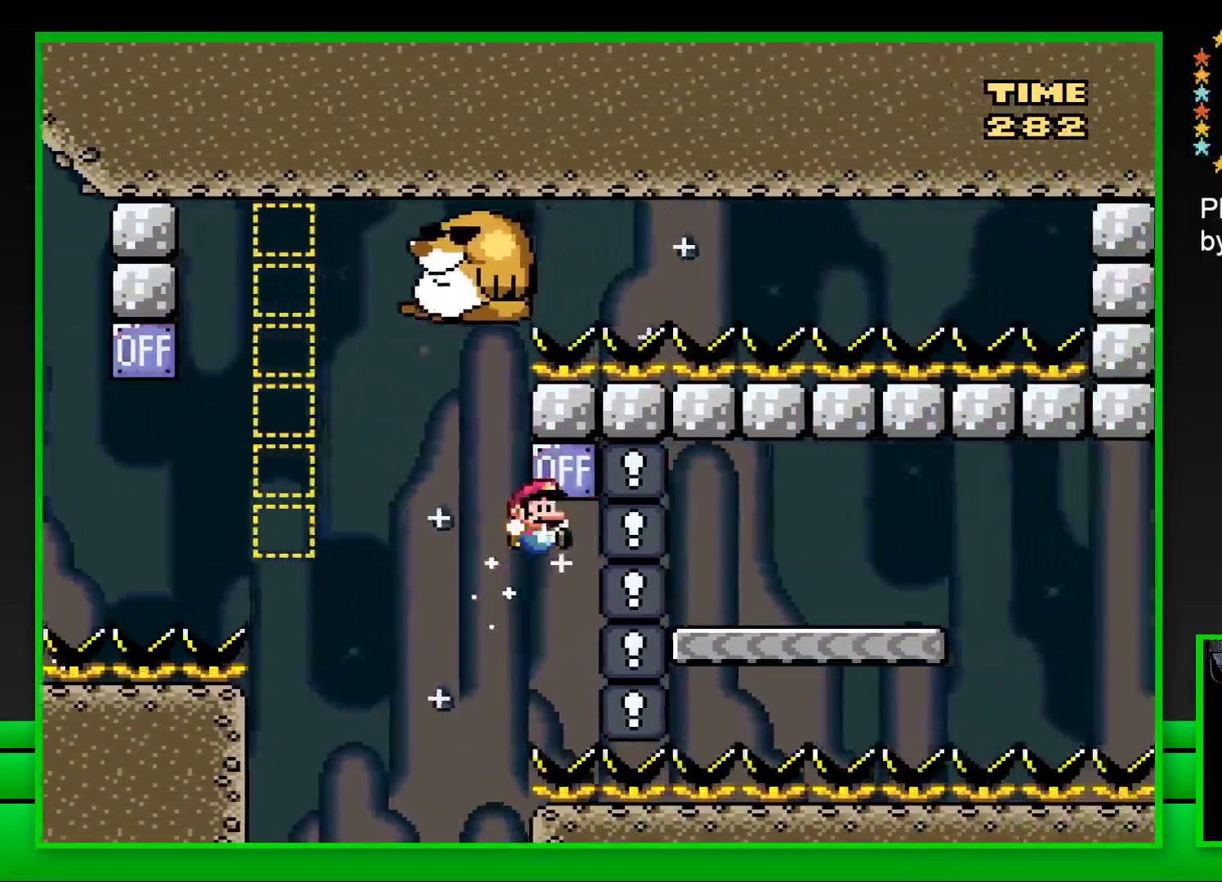
{"buttons": ["SQUARE", "DPAD_LEFT"], "left_stick": "center", "right_stick": "center", "events": [[367, "CROSS", "up"], [383, "DPAD_RIGHT", "up"], [450, "DPAD_LEFT", "down"]]}
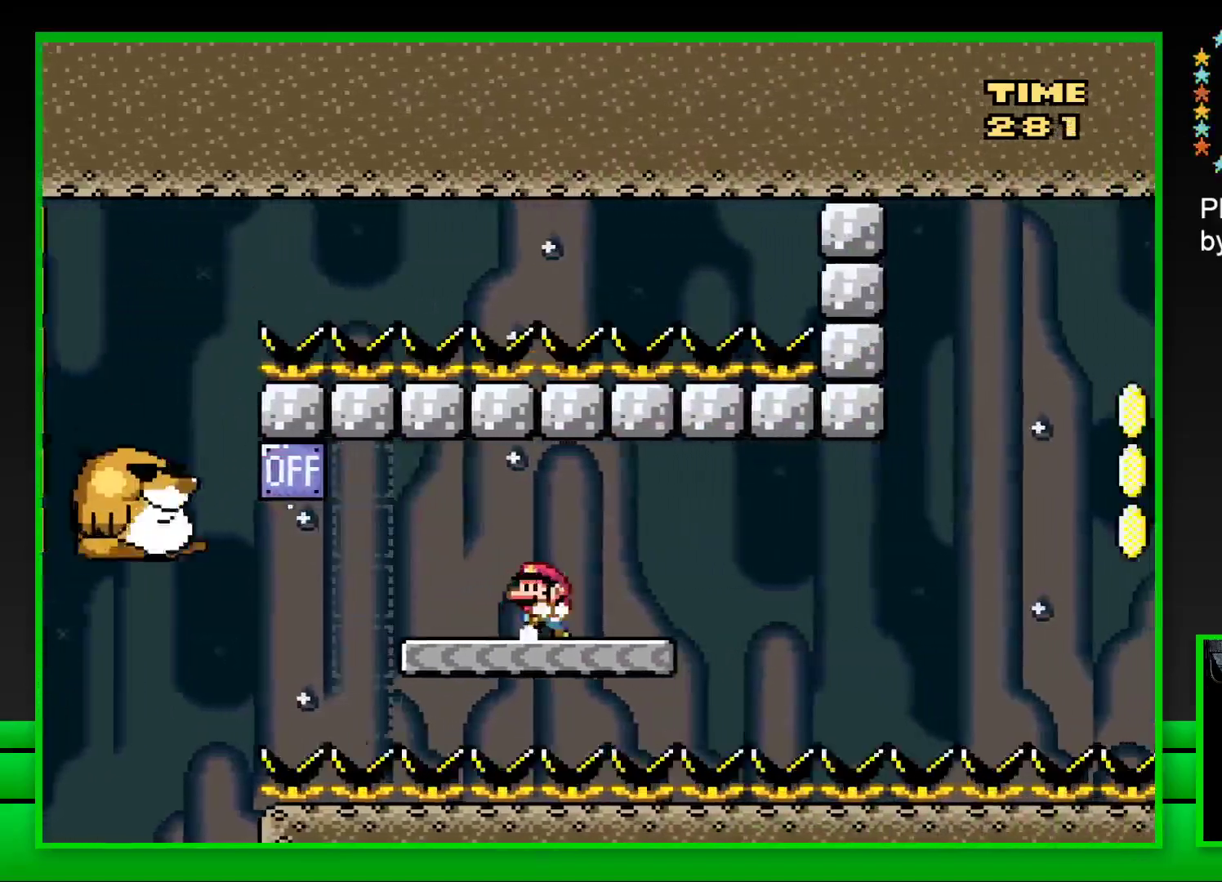
{"buttons": ["SQUARE", "DPAD_RIGHT"], "left_stick": "center", "right_stick": "center", "events": [[117, "CROSS", "down"], [283, "DPAD_LEFT", "up"], [300, "CROSS", "up"], [500, "DPAD_RIGHT", "down"]]}
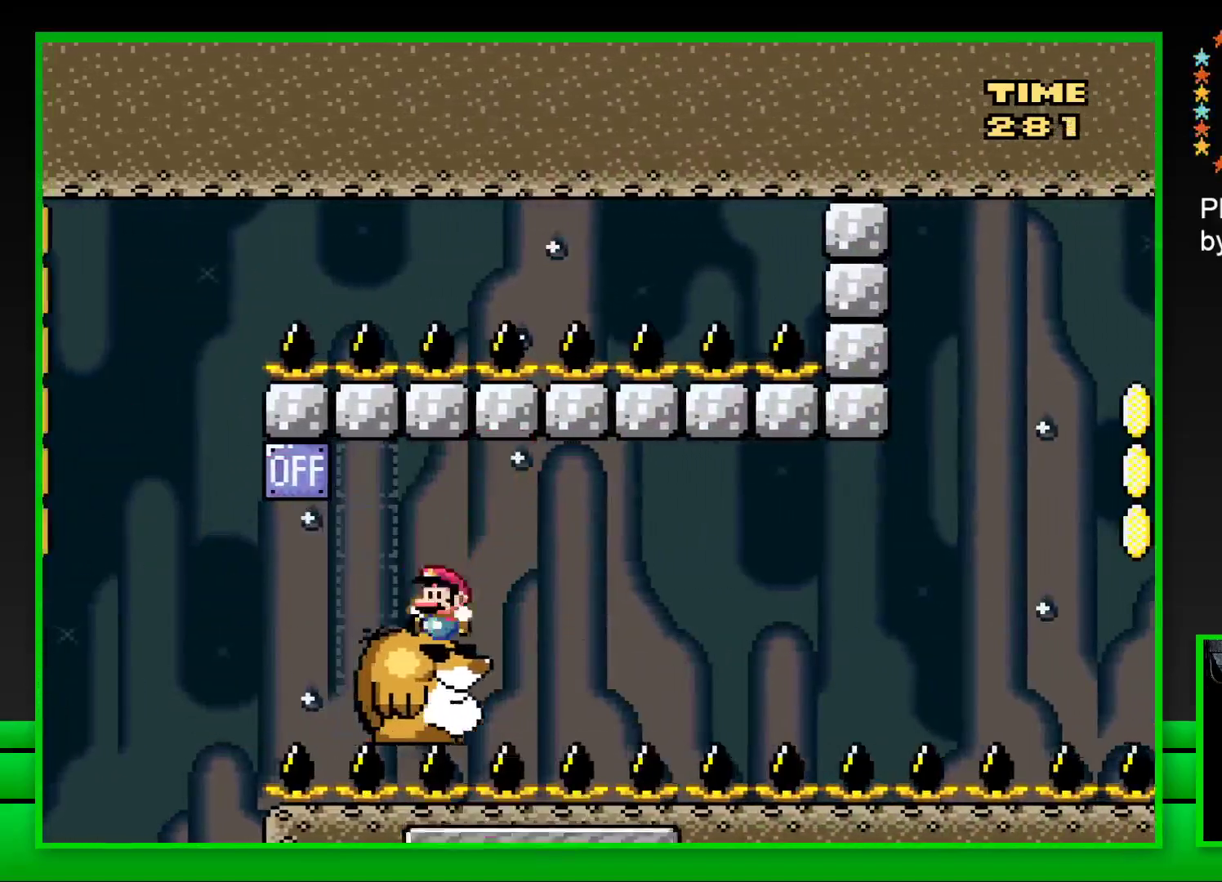
{"buttons": ["SQUARE"], "left_stick": "center", "right_stick": "center", "events": [[100, "DPAD_RIGHT", "up"], [400, "DPAD_RIGHT", "down"], [483, "DPAD_RIGHT", "up"]]}
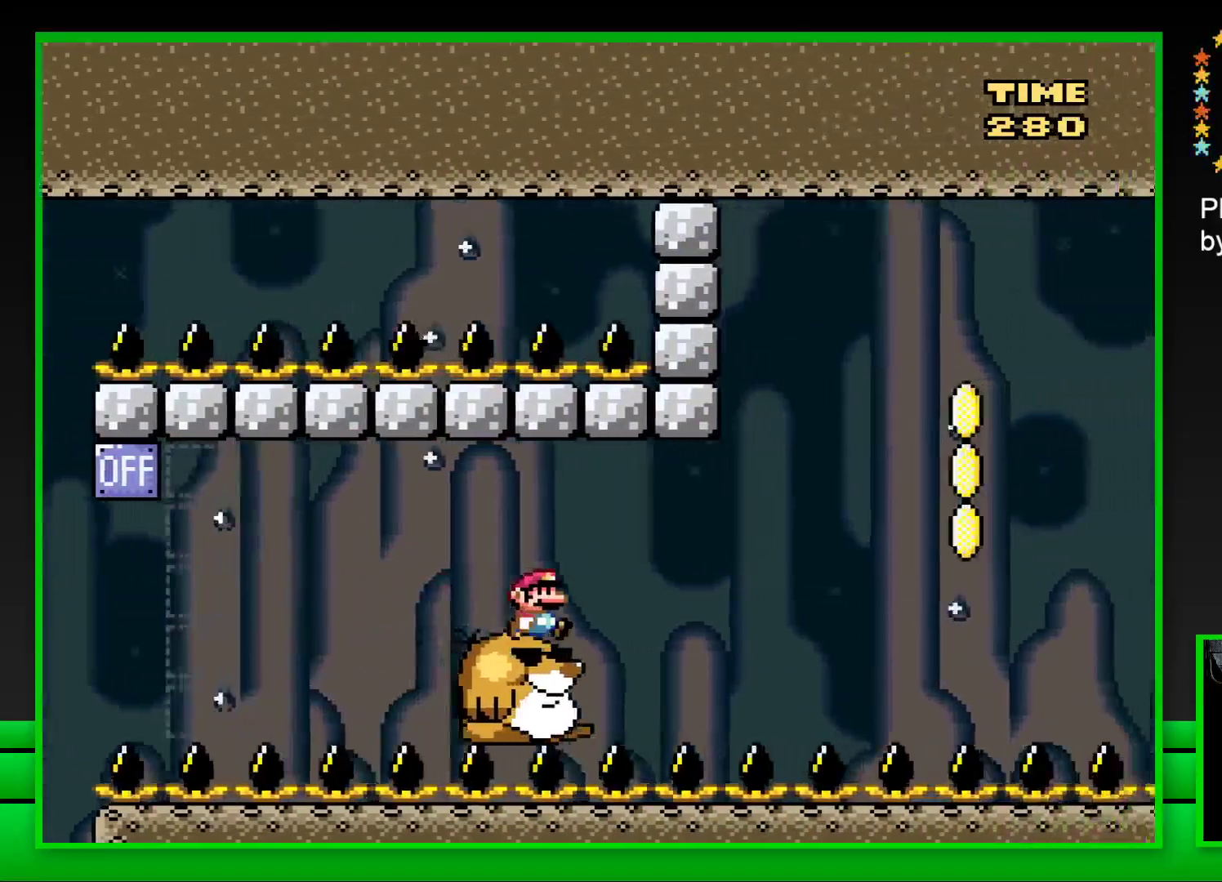
{"buttons": ["CROSS", "SQUARE", "DPAD_RIGHT"], "left_stick": "center", "right_stick": "center", "events": [[300, "DPAD_RIGHT", "down"], [433, "CROSS", "down"]]}
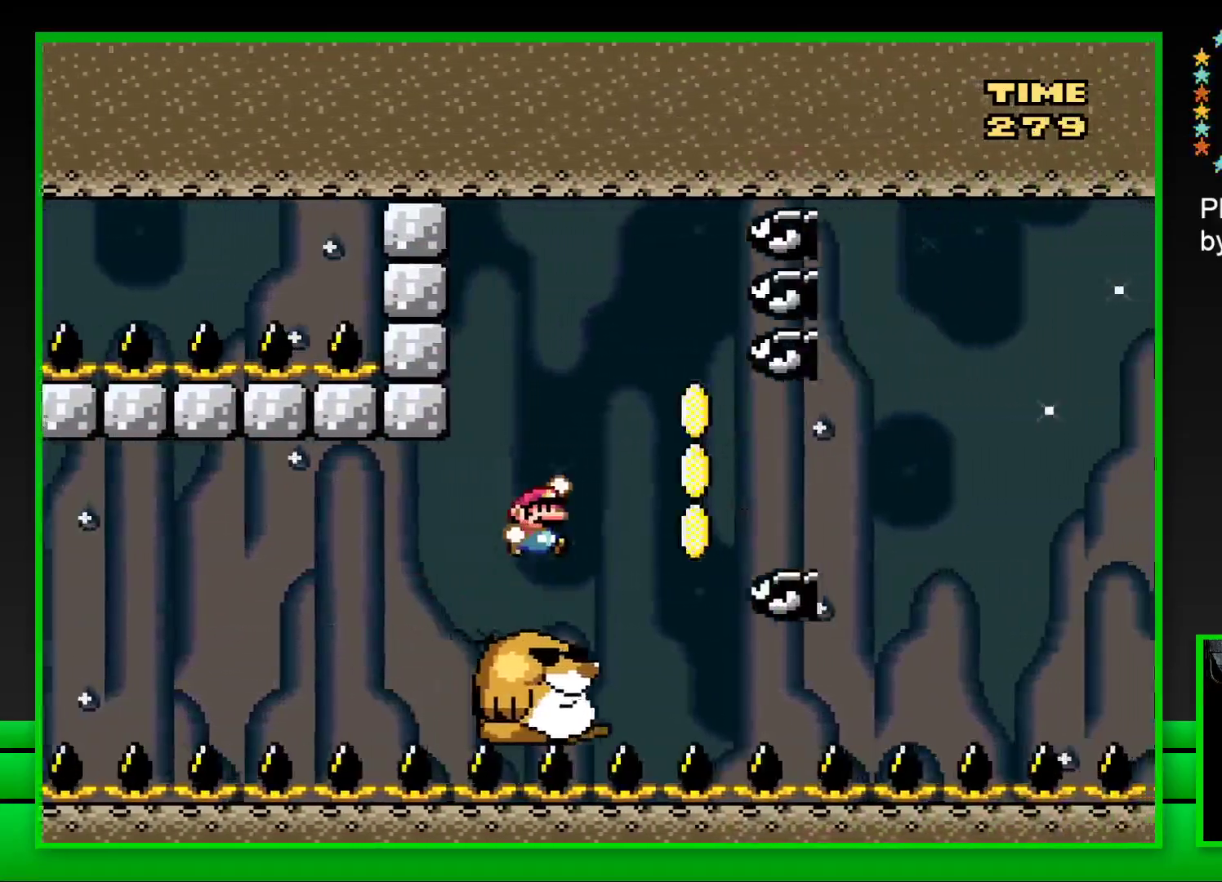
{"buttons": ["SQUARE"], "left_stick": "center", "right_stick": "center", "events": [[50, "CROSS", "up"], [100, "CROSS", "down"], [233, "CROSS", "up"], [300, "CROSS", "down"], [400, "CROSS", "up"], [450, "DPAD_RIGHT", "up"], [467, "DPAD_UP", "down"], [483, "DPAD_UP", "up"]]}
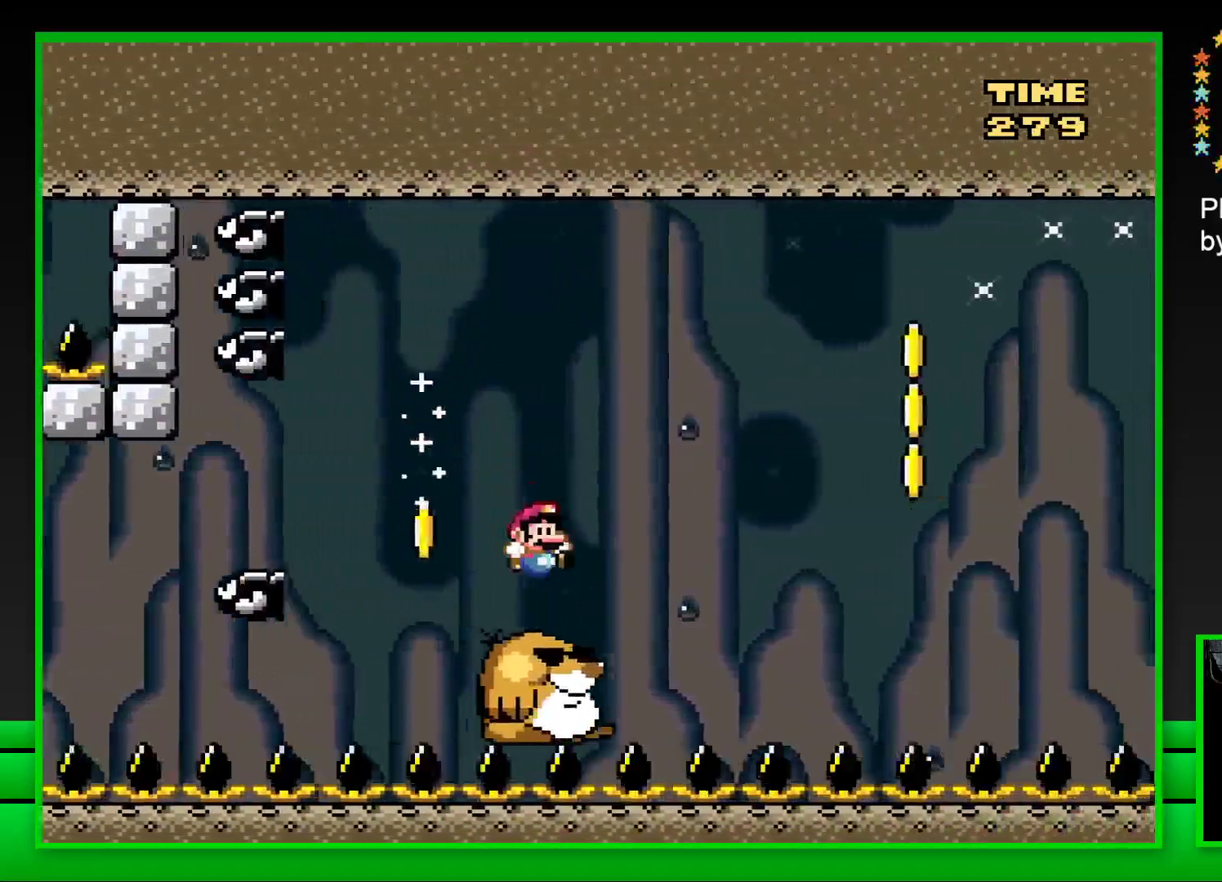
{"buttons": ["CROSS", "SQUARE", "DPAD_RIGHT"], "left_stick": "center", "right_stick": "center", "events": [[17, "DPAD_LEFT", "down"], [83, "DPAD_LEFT", "up"], [150, "DPAD_RIGHT", "down"], [233, "CROSS", "down"], [400, "CROSS", "up"], [467, "CROSS", "down"]]}
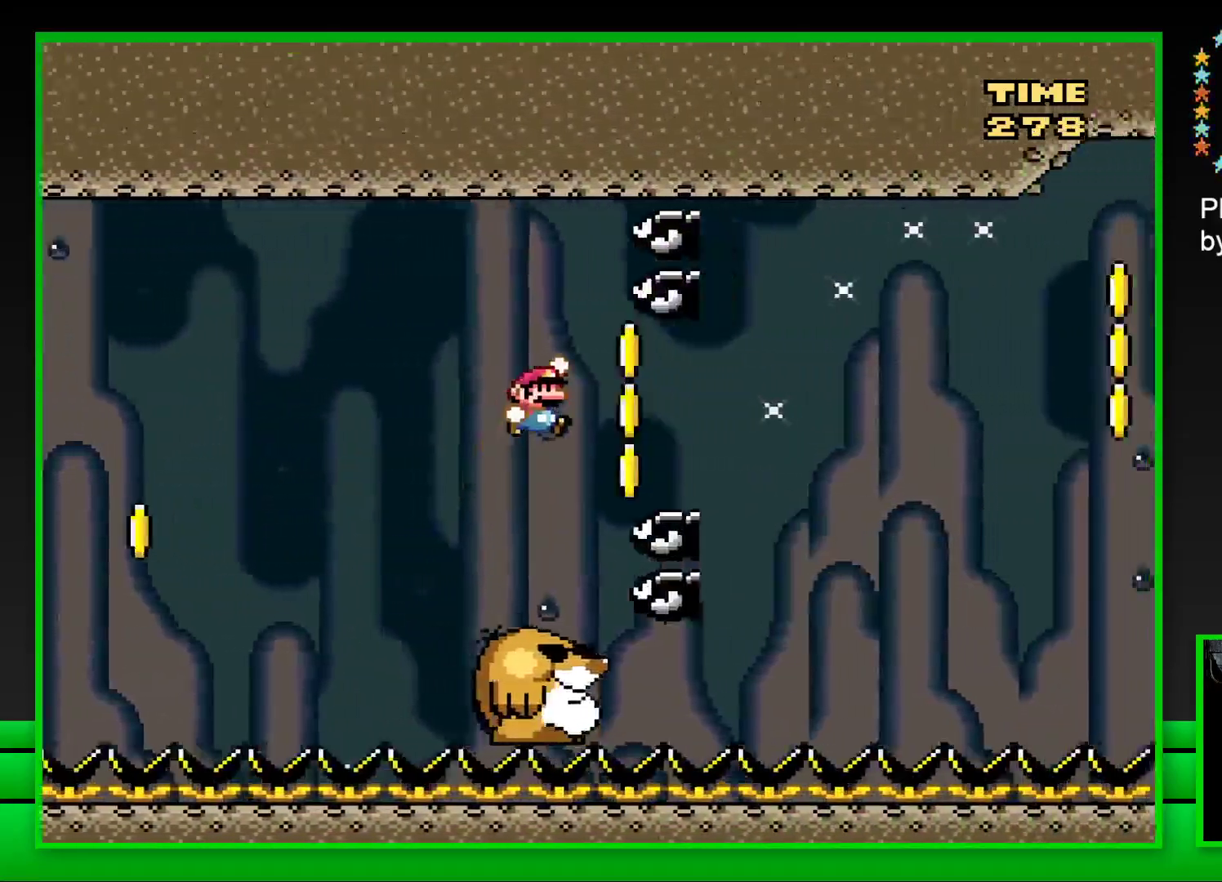
{"buttons": ["SQUARE", "DPAD_RIGHT"], "left_stick": "center", "right_stick": "center", "events": [[100, "CROSS", "up"], [250, "DPAD_RIGHT", "up"], [467, "DPAD_RIGHT", "down"]]}
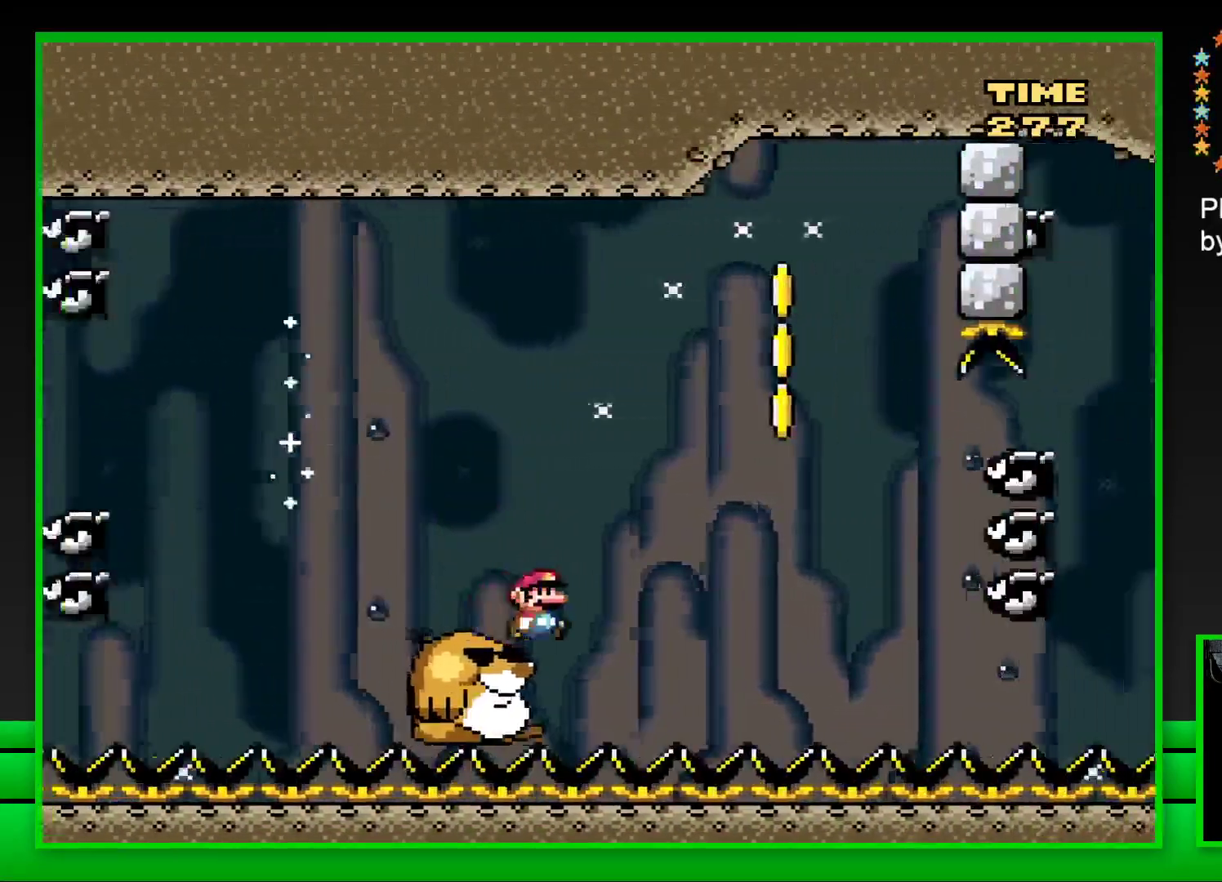
{"buttons": ["SQUARE", "DPAD_LEFT"], "left_stick": "center", "right_stick": "center", "events": [[17, "CROSS", "down"], [133, "CROSS", "up"], [200, "CROSS", "down"], [400, "DPAD_RIGHT", "up"], [400, "DPAD_UP", "down"], [433, "CROSS", "up"], [433, "DPAD_LEFT", "down"], [450, "DPAD_UP", "up"]]}
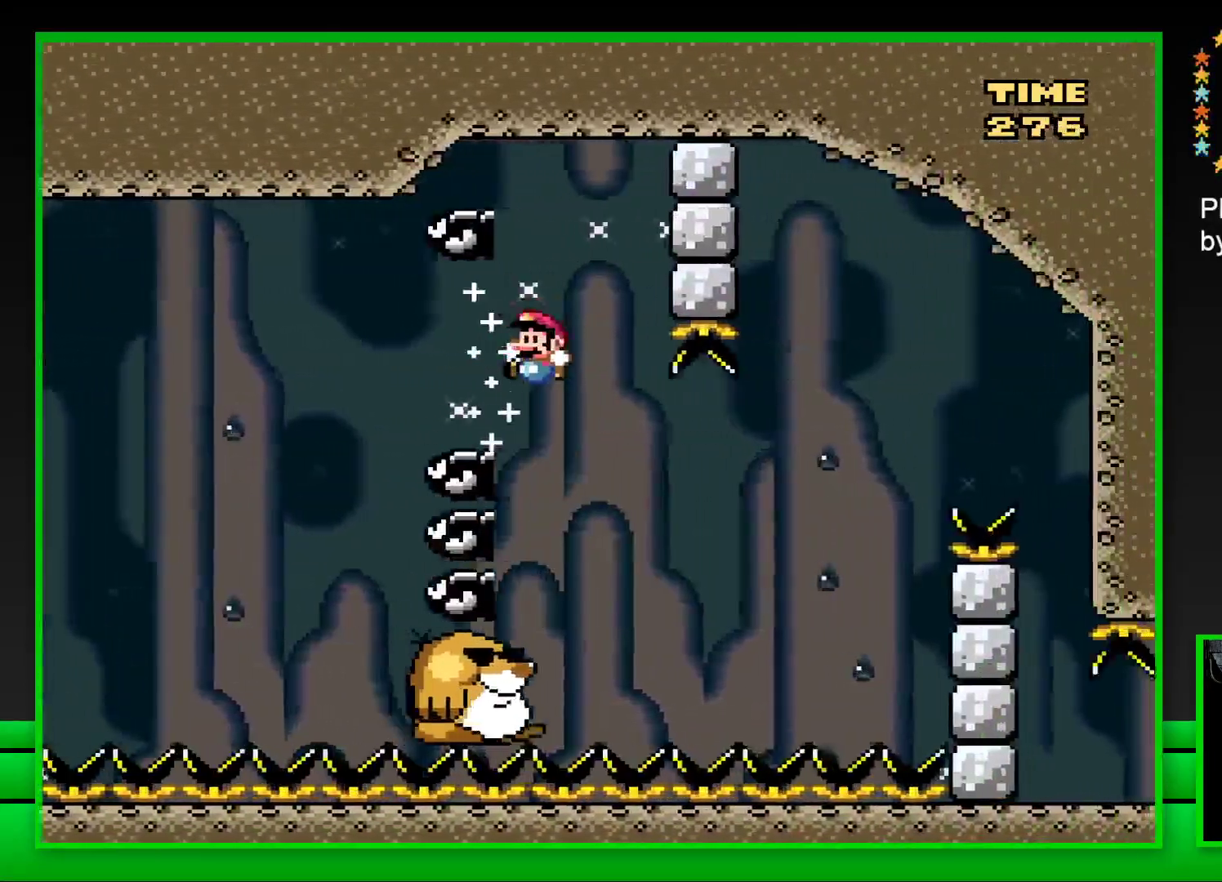
{"buttons": ["CROSS", "SQUARE", "DPAD_RIGHT"], "left_stick": "center", "right_stick": "center", "events": [[50, "DPAD_LEFT", "up"], [50, "DPAD_UP", "down"], [67, "DPAD_RIGHT", "down"], [67, "DPAD_UP", "up"], [367, "CROSS", "down"]]}
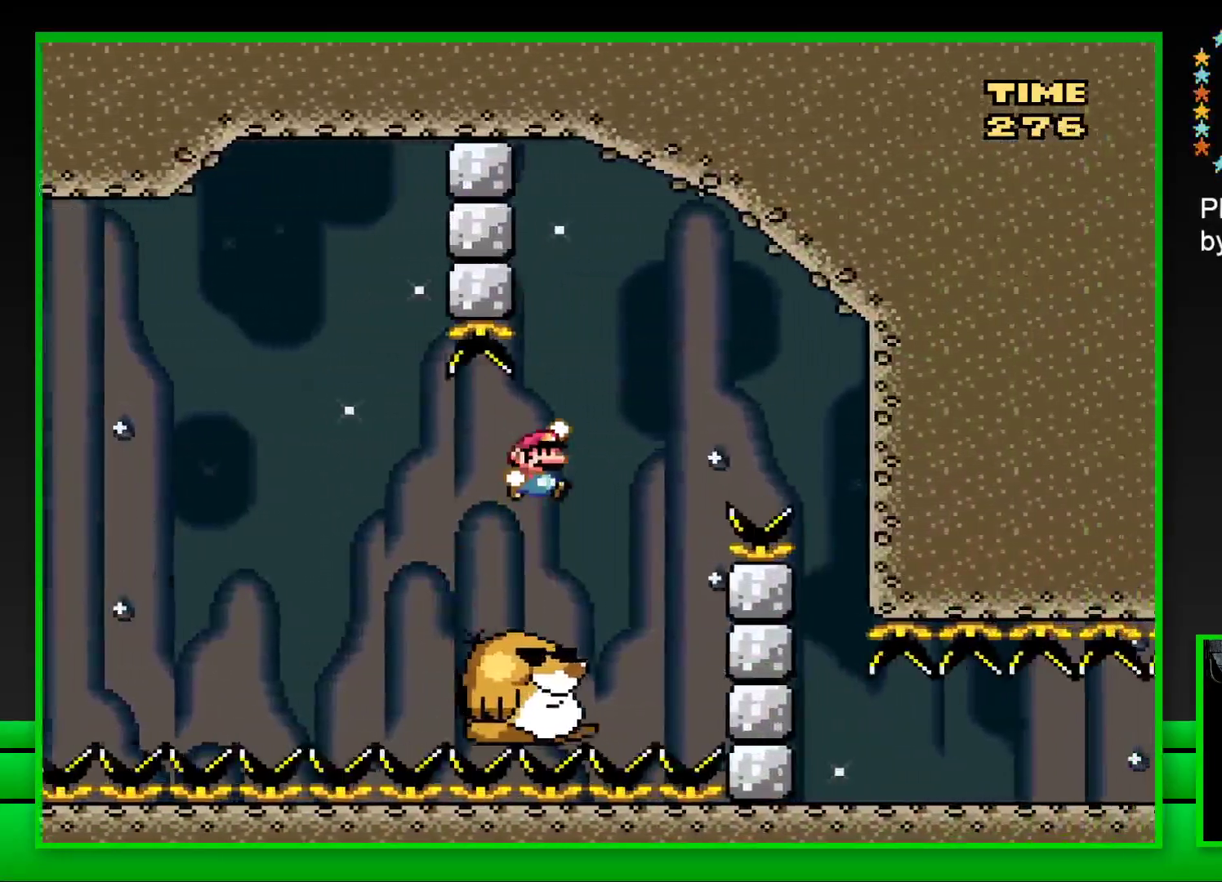
{"buttons": ["SQUARE"], "left_stick": "center", "right_stick": "center", "events": [[233, "CROSS", "up"], [450, "DPAD_RIGHT", "up"]]}
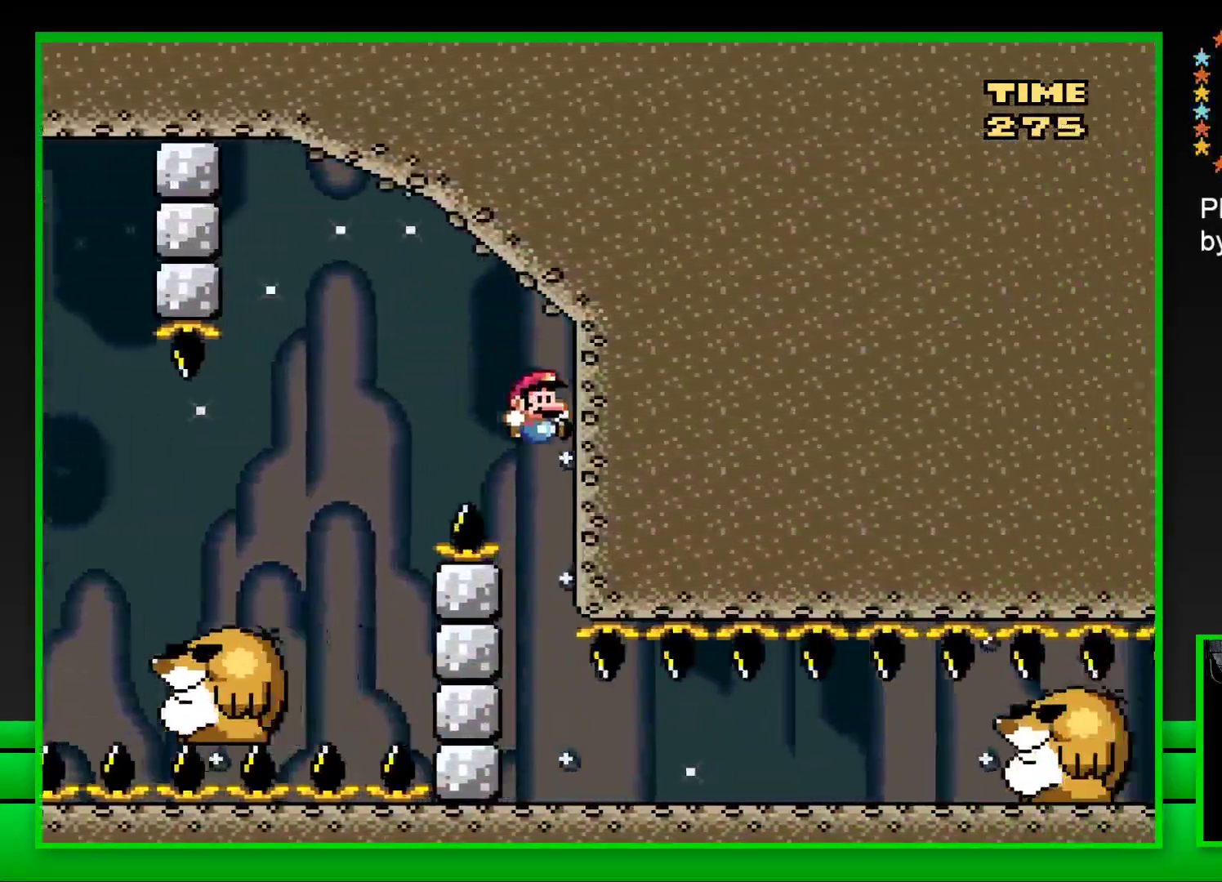
{"buttons": ["SQUARE"], "left_stick": "center", "right_stick": "center", "events": [[117, "DPAD_LEFT", "down"], [500, "DPAD_LEFT", "up"]]}
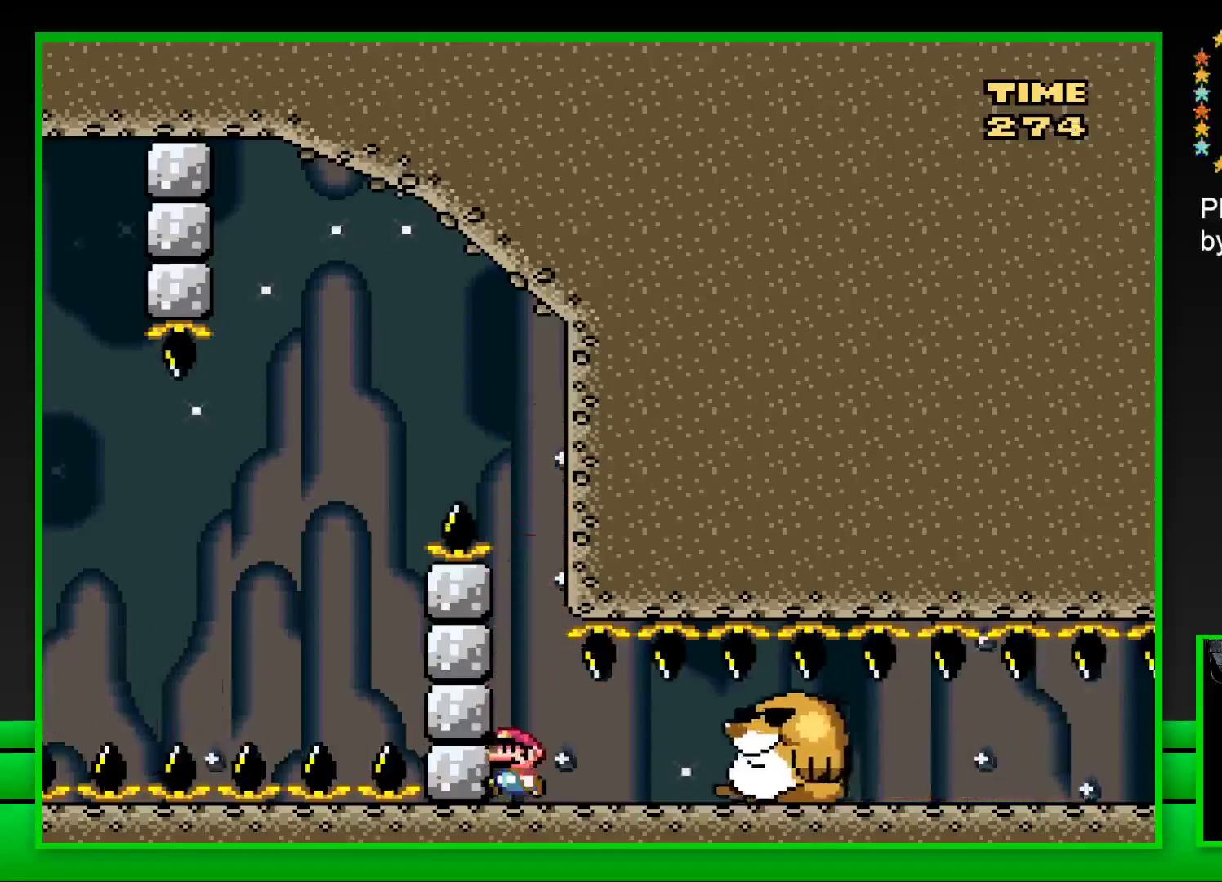
{"buttons": ["SQUARE"], "left_stick": "center", "right_stick": "center", "events": [[83, "CROSS", "down"], [300, "CROSS", "up"]]}
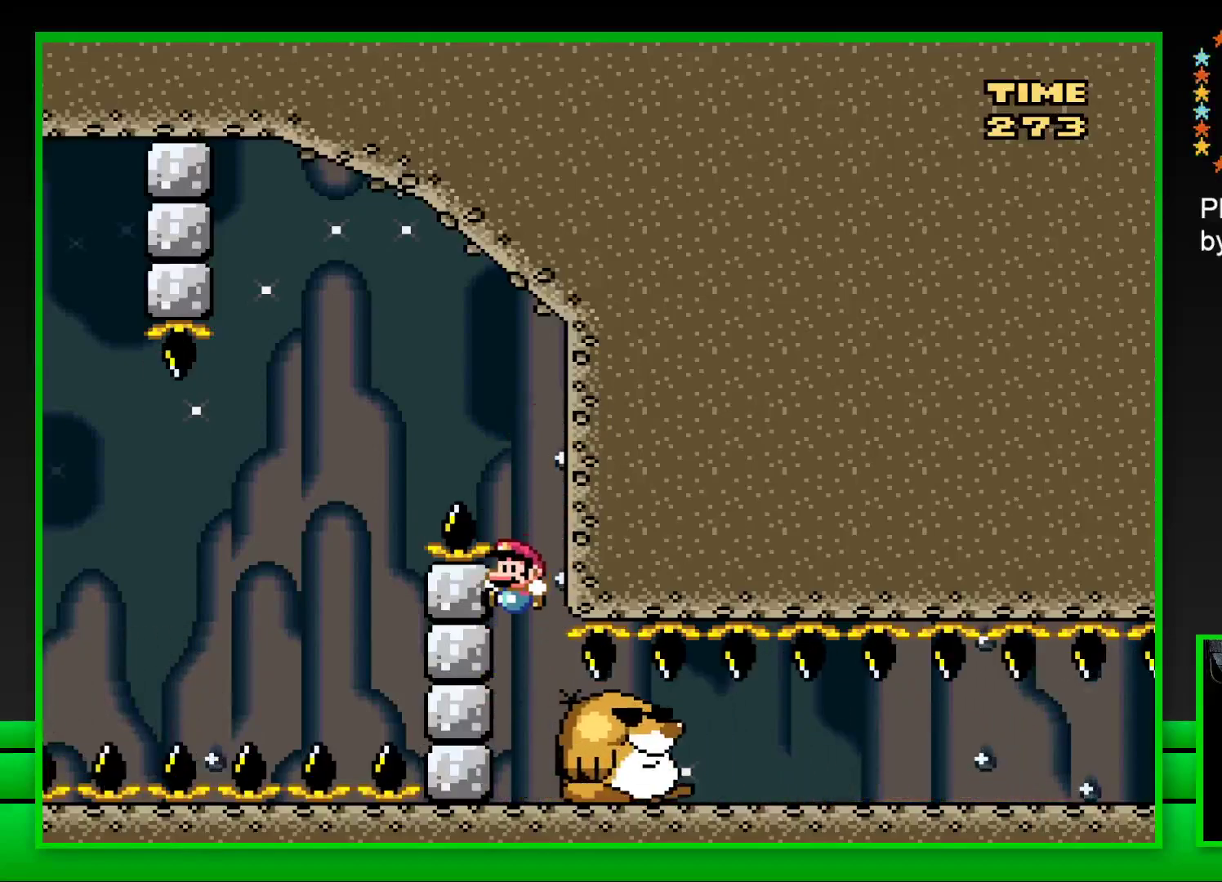
{"buttons": ["SQUARE", "DPAD_RIGHT"], "left_stick": "center", "right_stick": "center", "events": [[83, "DPAD_RIGHT", "down"]]}